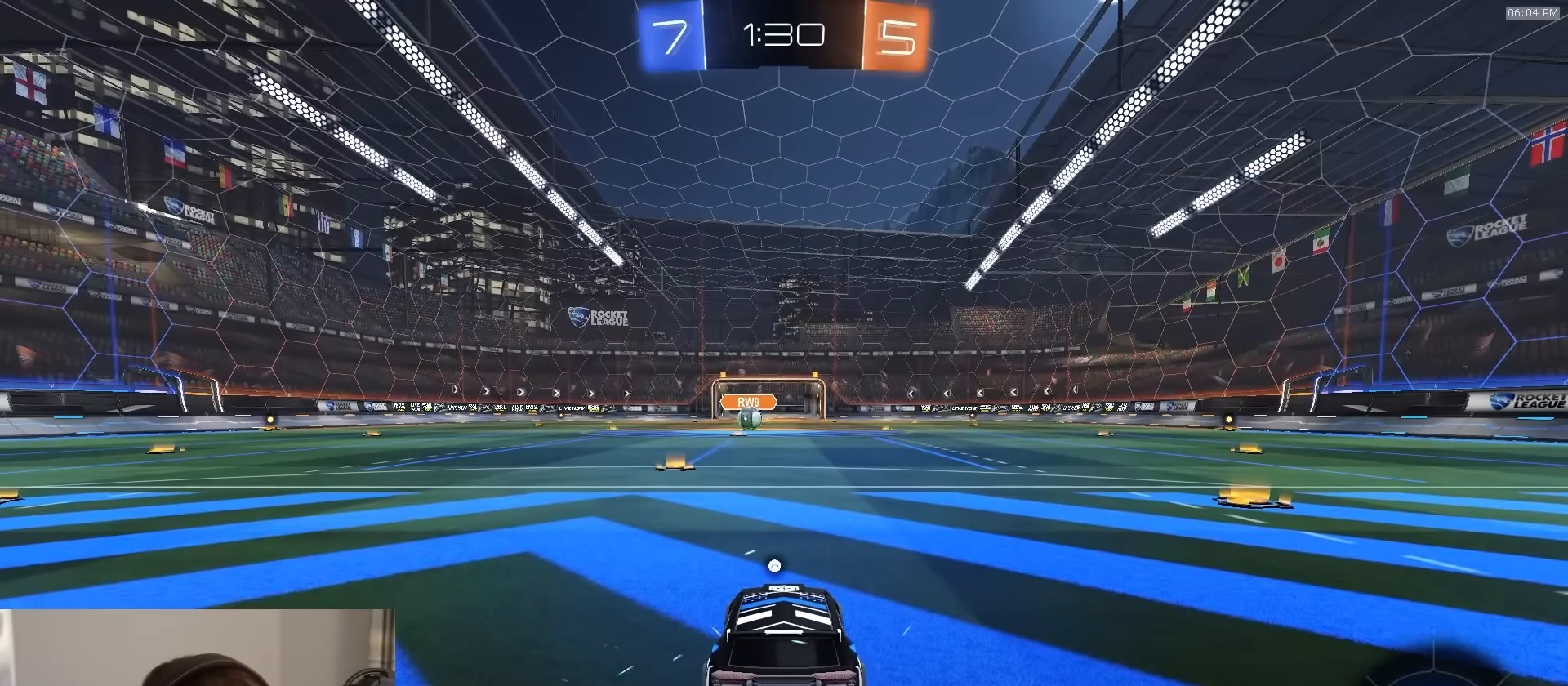
Gameplay with a controller (PlayStation layout); each line is a JSON object with the inputs held at the frame after it. "events" lists button and stick changes between this image and that frame as [ms after this image, input, new state], when the widget could be followed in between.
{"buttons": [], "left_stick": "center", "right_stick": "center", "events": []}
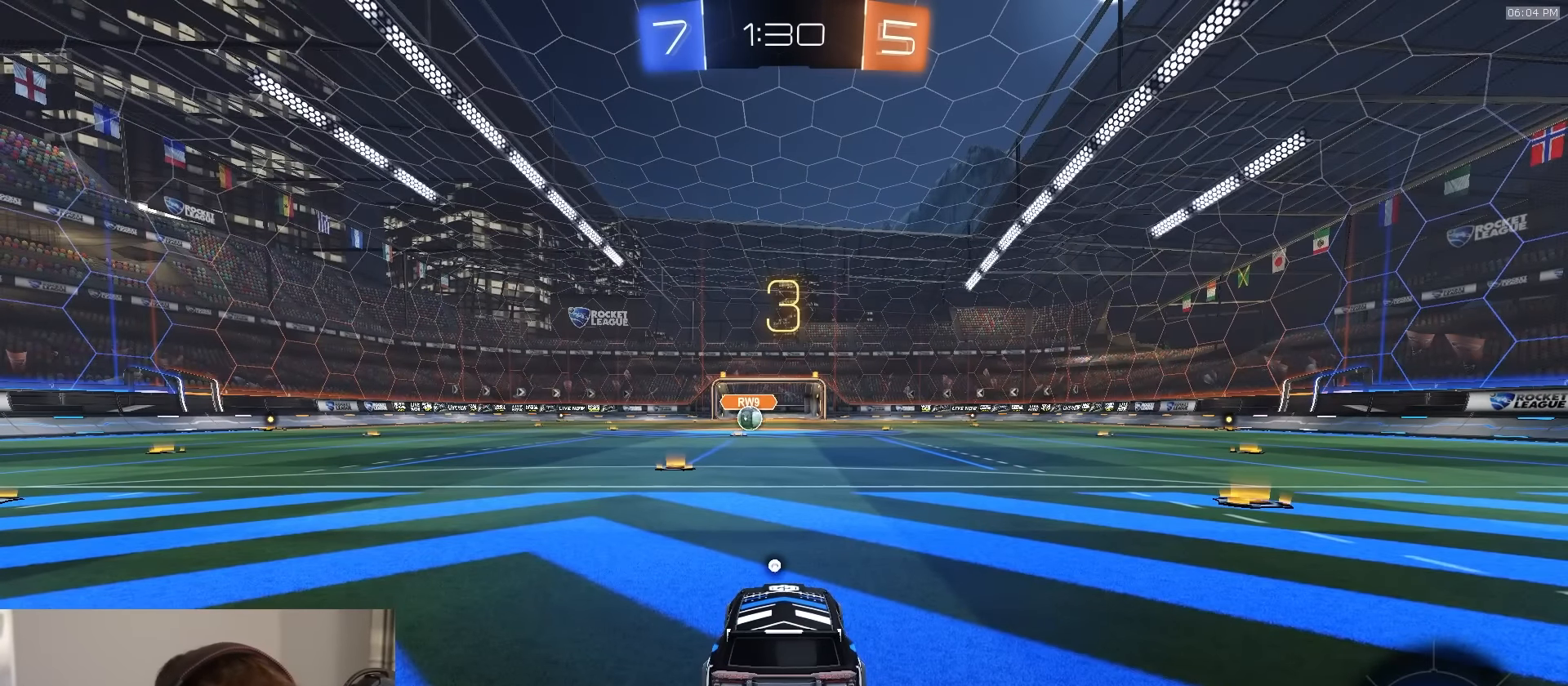
{"buttons": ["TRIANGLE"], "left_stick": "center", "right_stick": "center", "events": [[400, "TRIANGLE", "down"]]}
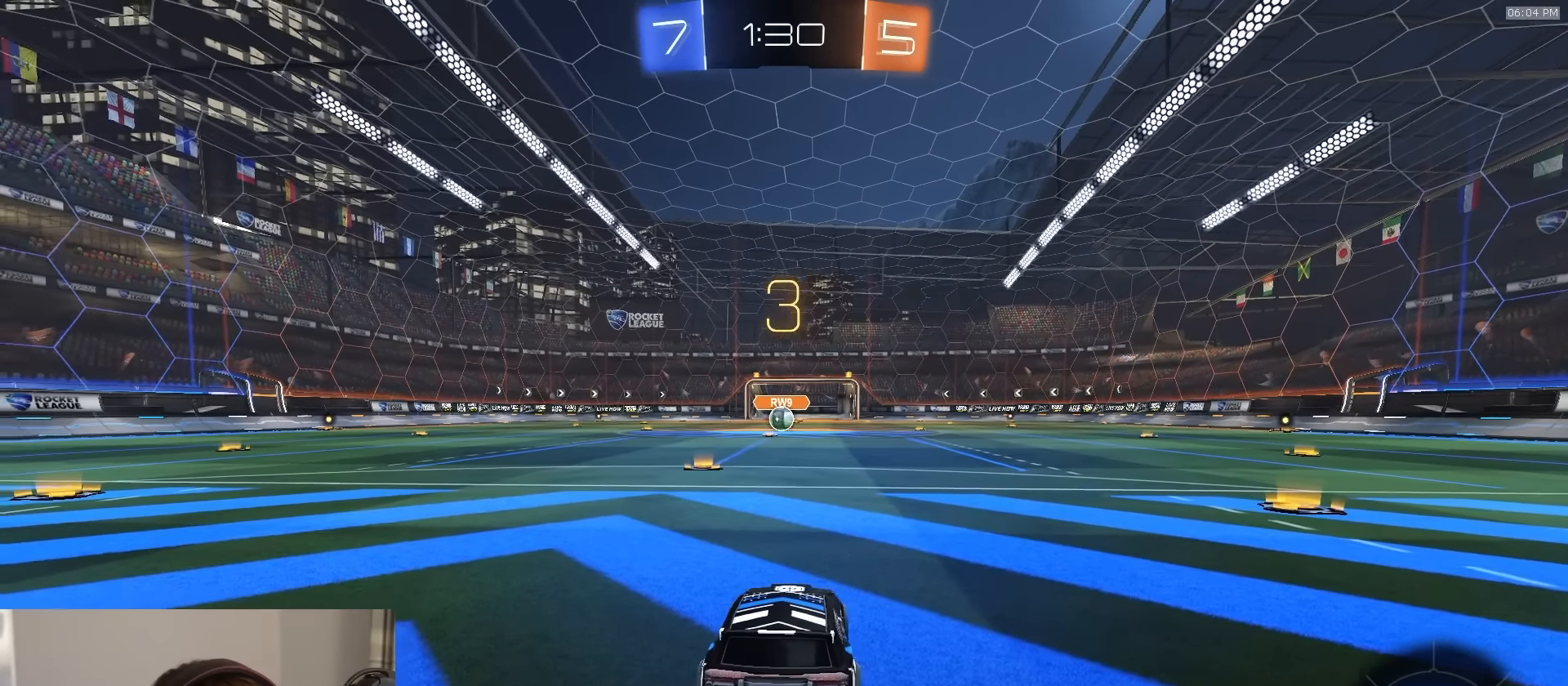
{"buttons": [], "left_stick": "center", "right_stick": "center", "events": [[33, "TRIANGLE", "up"], [133, "TRIANGLE", "down"], [200, "TRIANGLE", "up"]]}
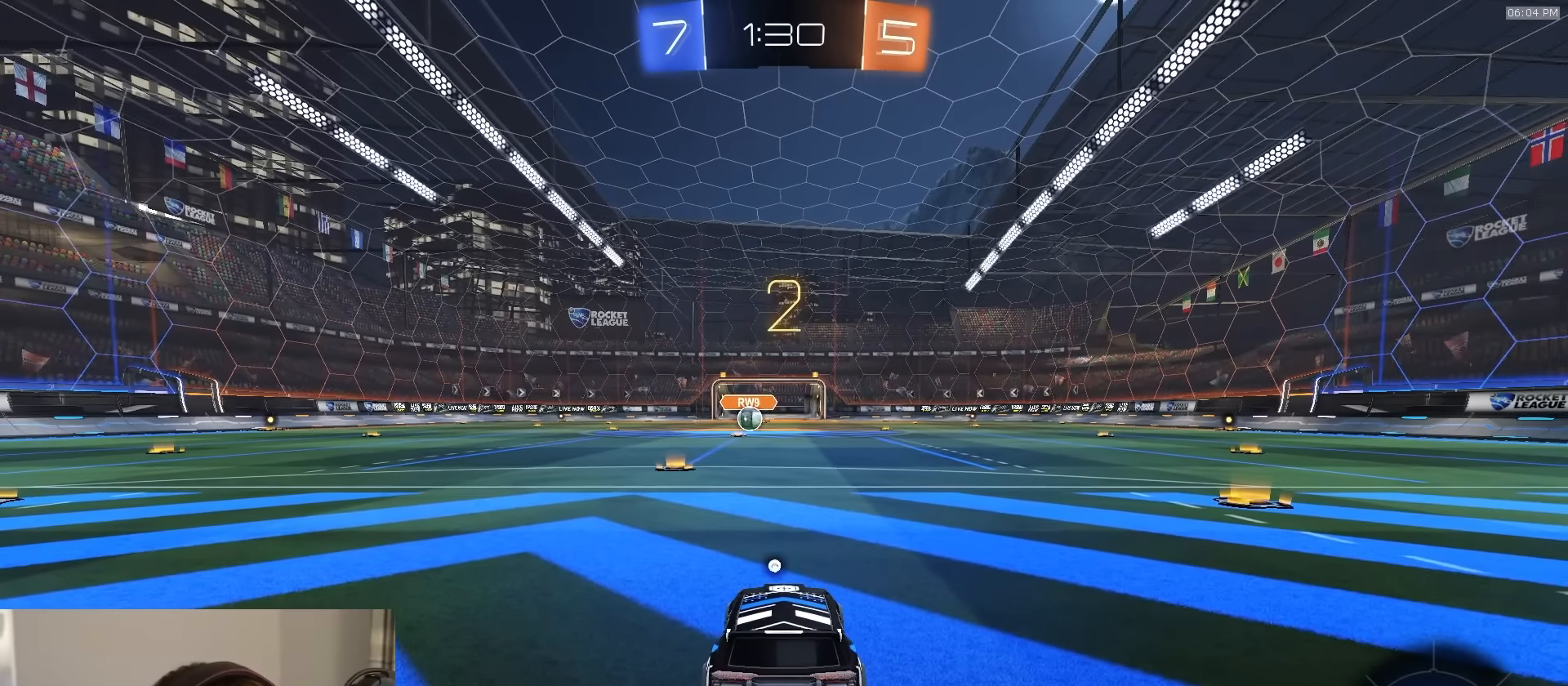
{"buttons": ["R1", "R2"], "left_stick": "center", "right_stick": "center", "events": [[17, "R1", "down"], [150, "SELECT", "down"], [200, "R2", "down"], [483, "SELECT", "up"]]}
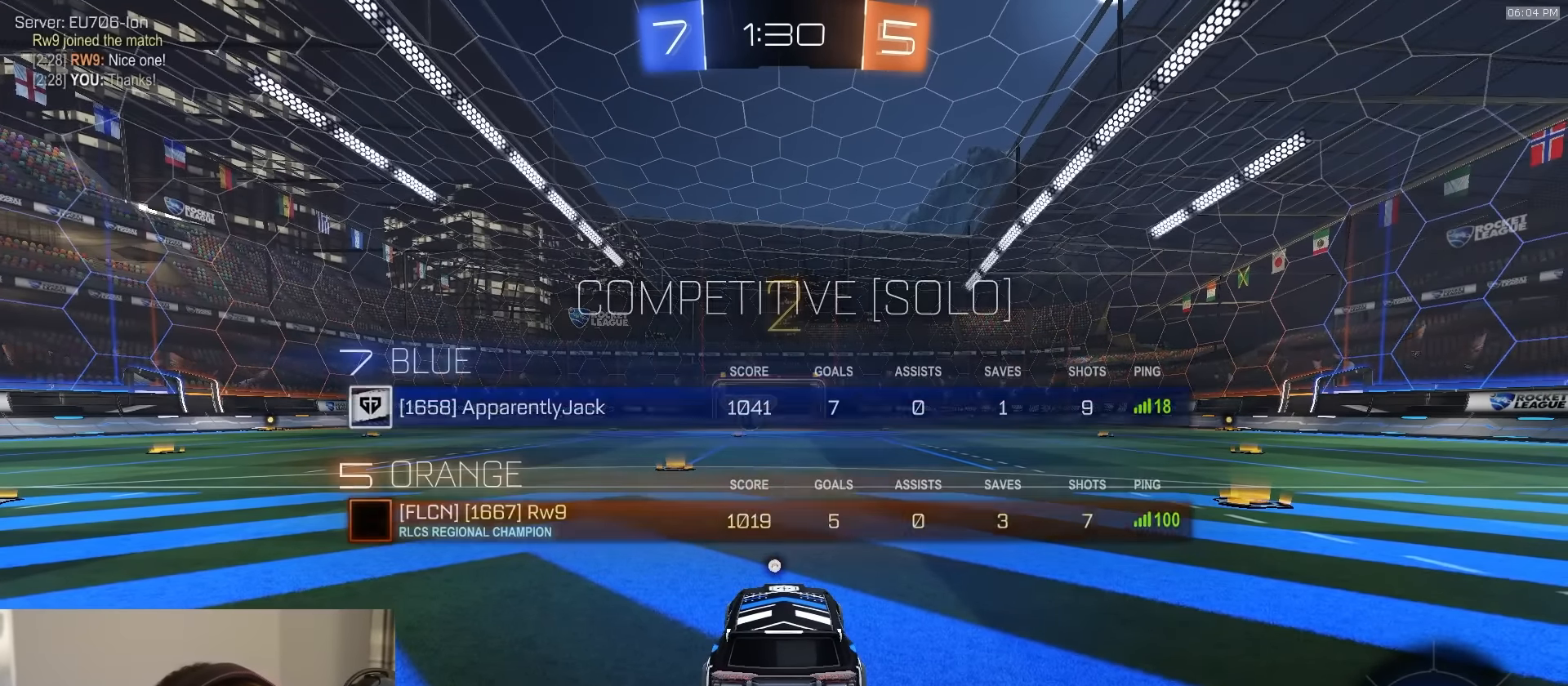
{"buttons": ["R1", "R2"], "left_stick": "center", "right_stick": "center", "events": [[50, "TRIANGLE", "down"], [150, "TRIANGLE", "up"], [217, "TRIANGLE", "down"], [300, "TRIANGLE", "up"]]}
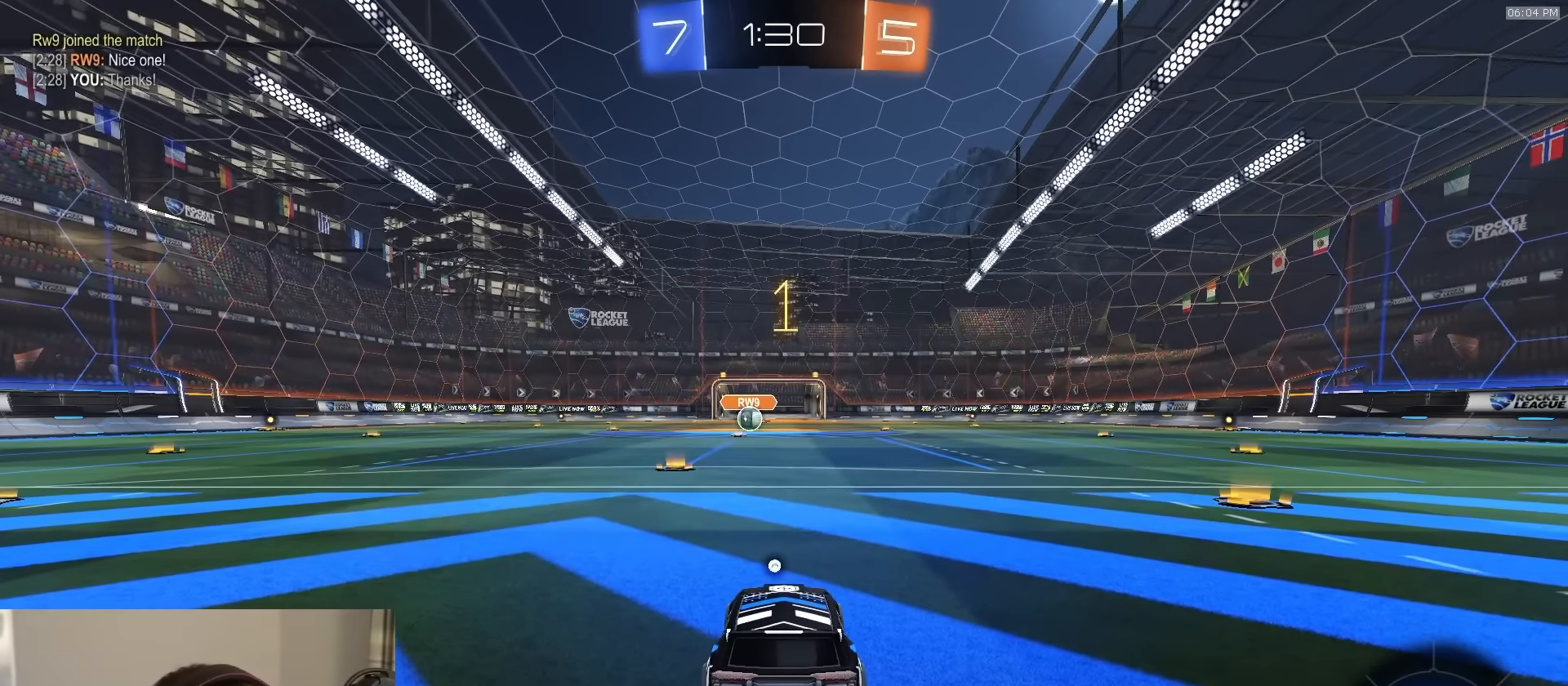
{"buttons": ["R1", "R2"], "left_stick": "left", "right_stick": "center", "events": [[483, "left_stick", "left"]]}
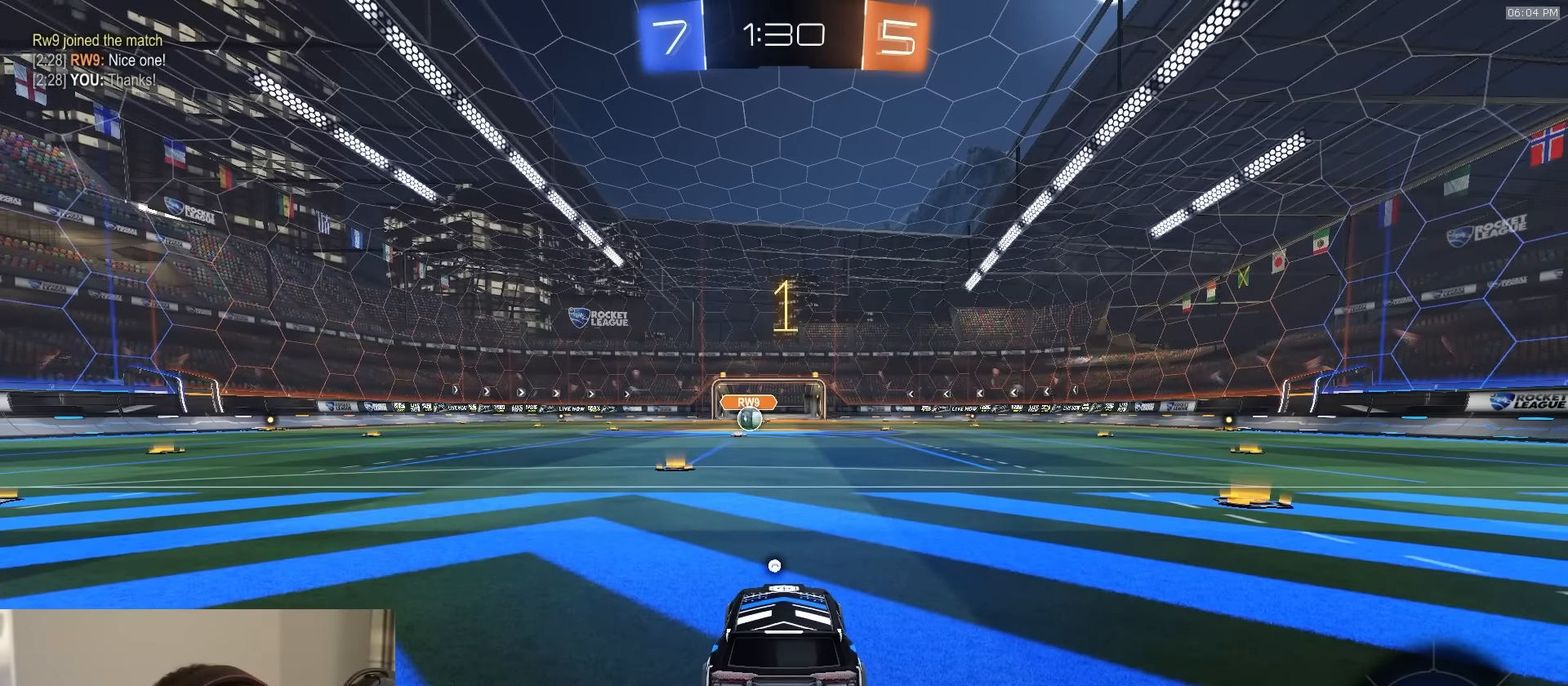
{"buttons": ["CROSS", "R1", "R2"], "left_stick": "right", "right_stick": "center", "events": [[83, "left_stick", "center"], [433, "CROSS", "down"], [433, "left_stick", "right"]]}
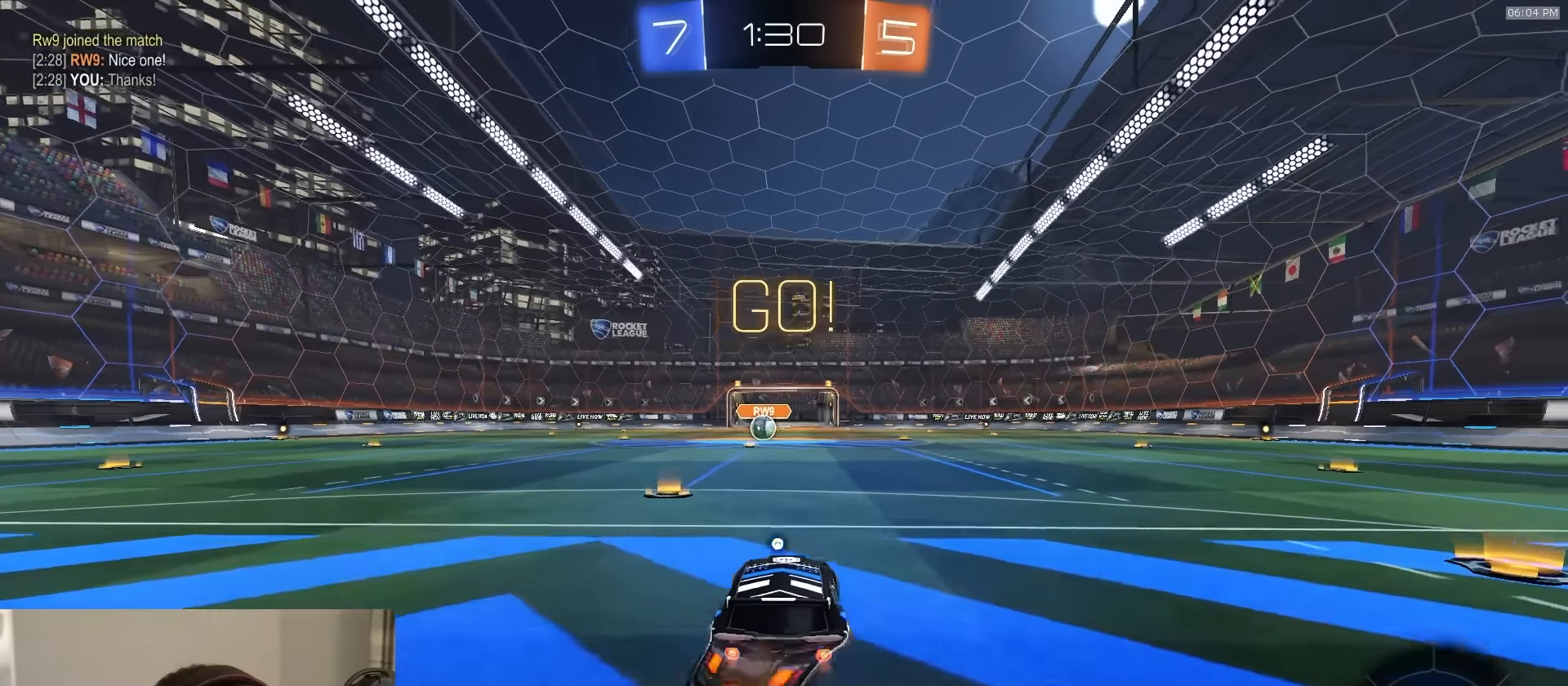
{"buttons": ["L1", "R1", "R2", "L3"], "left_stick": "down-left", "right_stick": "center", "events": [[17, "L1", "down"], [33, "CROSS", "up"], [33, "left_stick", "up-left"], [67, "CROSS", "down"], [83, "L3", "down"], [117, "left_stick", "down-left"], [150, "CROSS", "up"], [217, "TRIANGLE", "down"], [300, "TRIANGLE", "up"], [350, "TRIANGLE", "down"], [400, "TRIANGLE", "up"]]}
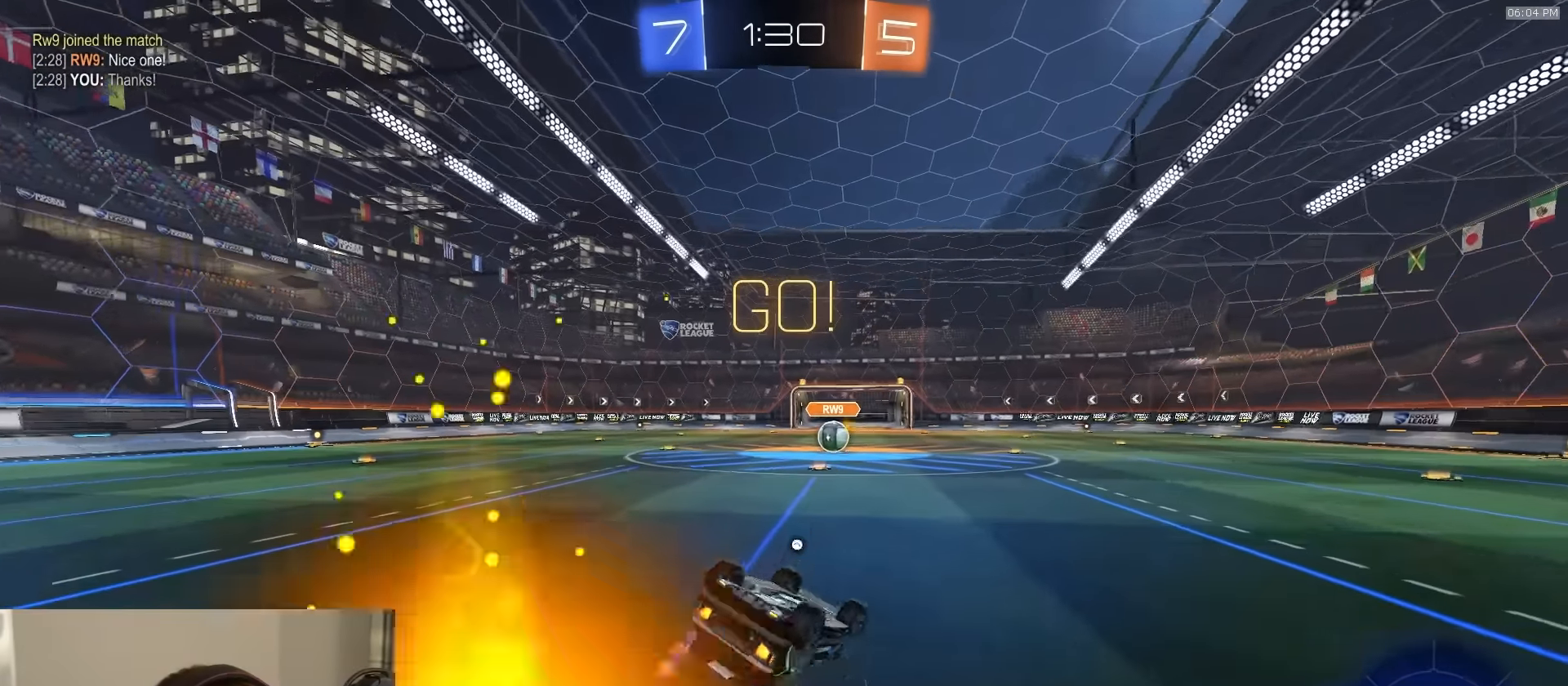
{"buttons": ["R2"], "left_stick": "center", "right_stick": "center", "events": [[200, "TRIANGLE", "down"], [317, "TRIANGLE", "up"], [433, "L3", "up"], [467, "R1", "up"], [483, "L1", "up"], [483, "left_stick", "center"]]}
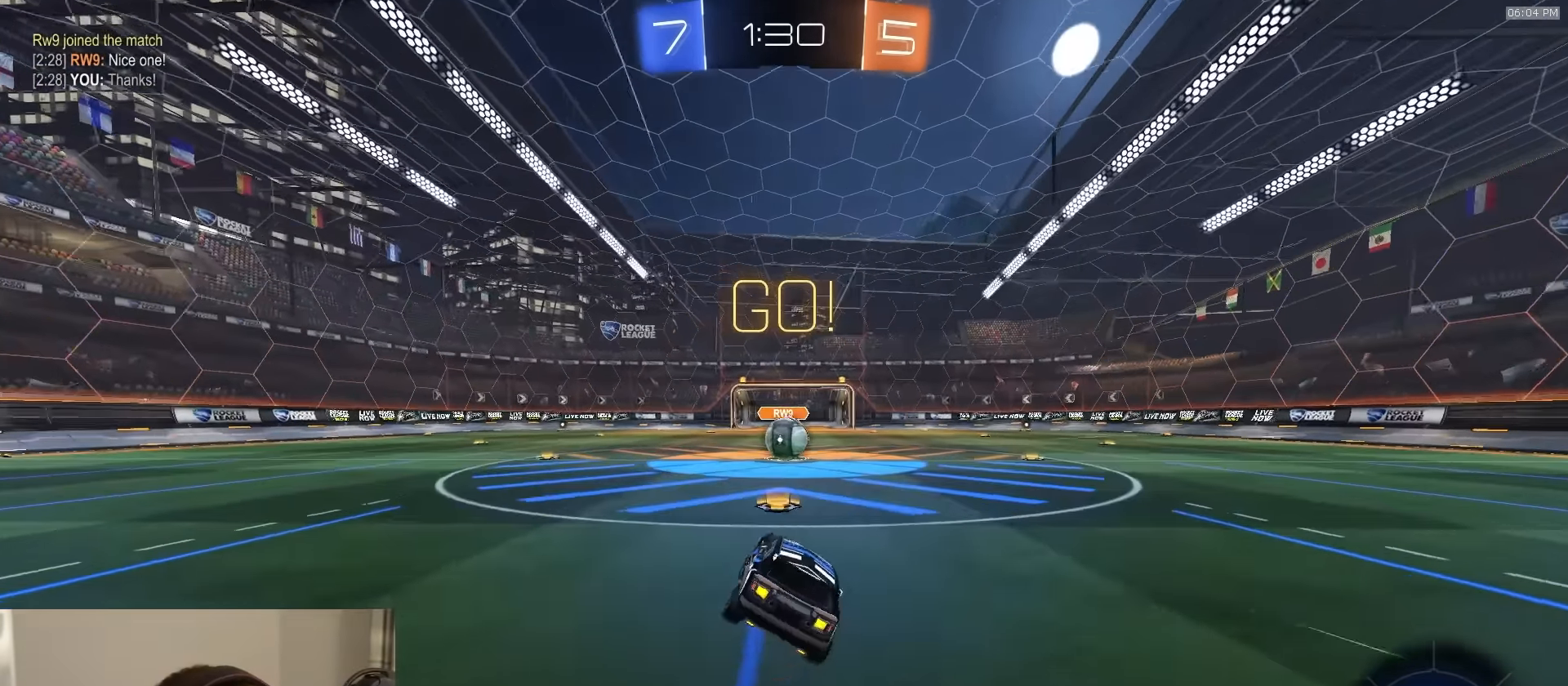
{"buttons": ["CROSS", "R2"], "left_stick": "left", "right_stick": "center", "events": [[17, "TRIANGLE", "down"], [117, "TRIANGLE", "up"], [283, "left_stick", "right"], [400, "left_stick", "center"], [450, "CROSS", "down"], [467, "left_stick", "left"]]}
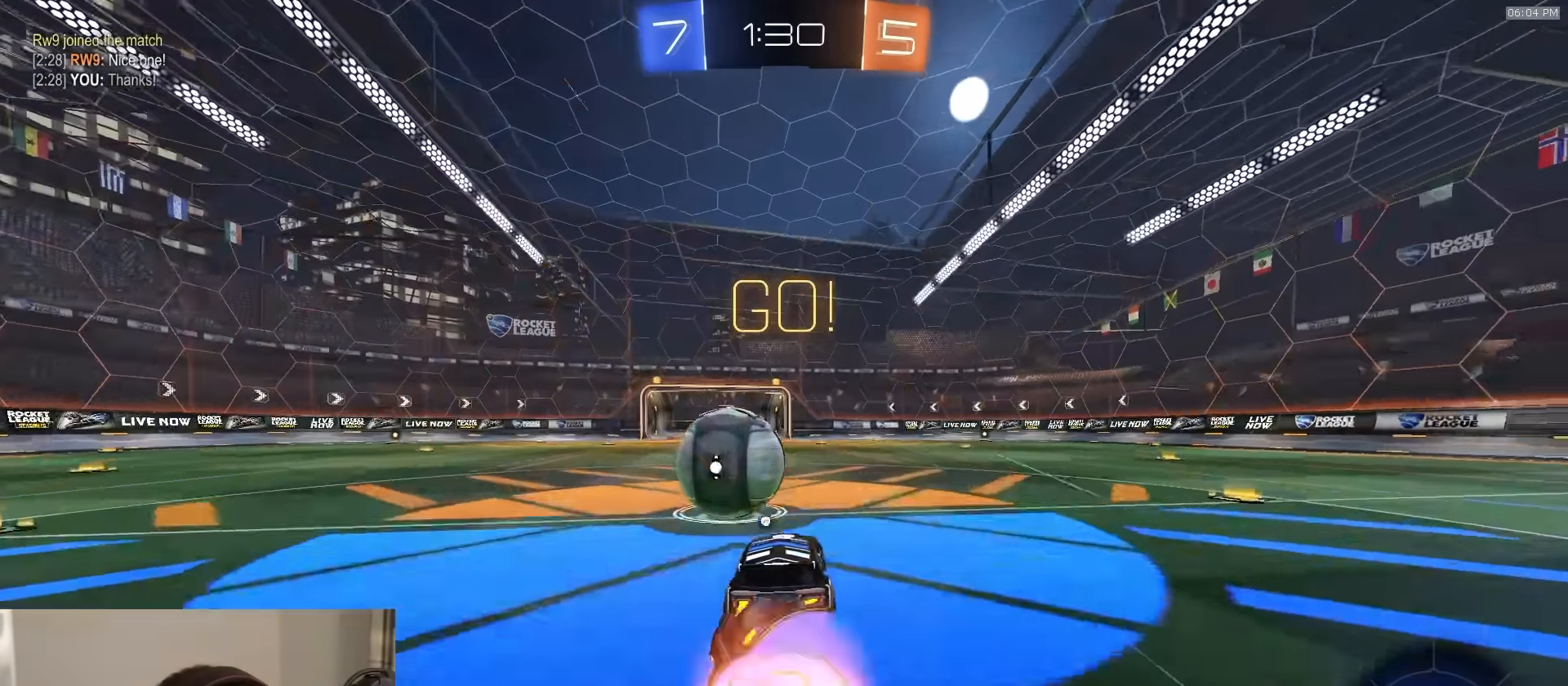
{"buttons": ["SQUARE", "R2"], "left_stick": "down-right", "right_stick": "center", "events": [[67, "CROSS", "up"], [117, "CROSS", "down"], [117, "L3", "down"], [150, "CROSS", "up"], [167, "SQUARE", "down"], [183, "TRIANGLE", "down"], [217, "left_stick", "down"], [367, "TRIANGLE", "up"], [467, "left_stick", "down-right"], [483, "L3", "up"]]}
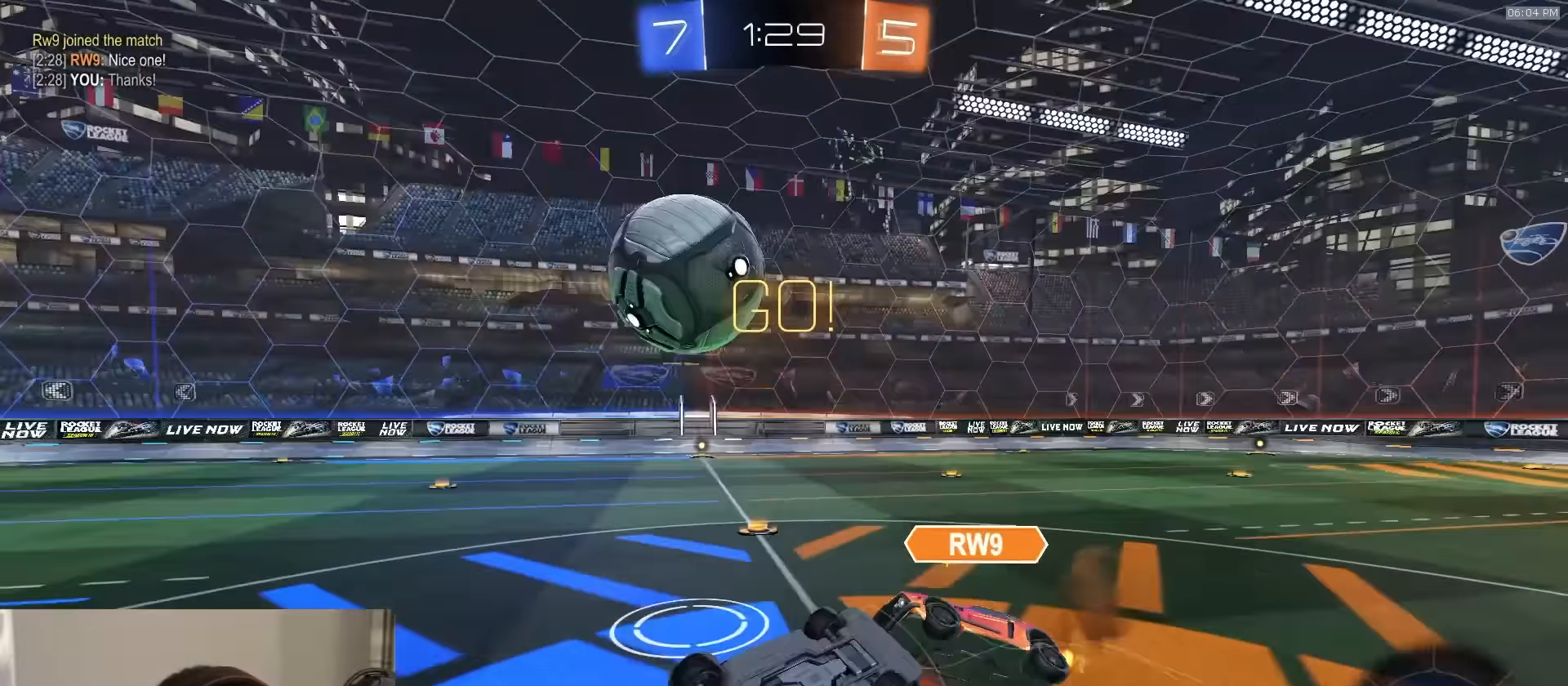
{"buttons": ["TRIANGLE", "R2"], "left_stick": "up-left", "right_stick": "center", "events": [[67, "left_stick", "right"], [117, "R1", "down"], [183, "R1", "up"], [200, "left_stick", "up"], [300, "left_stick", "up-left"], [317, "SQUARE", "up"], [467, "TRIANGLE", "down"]]}
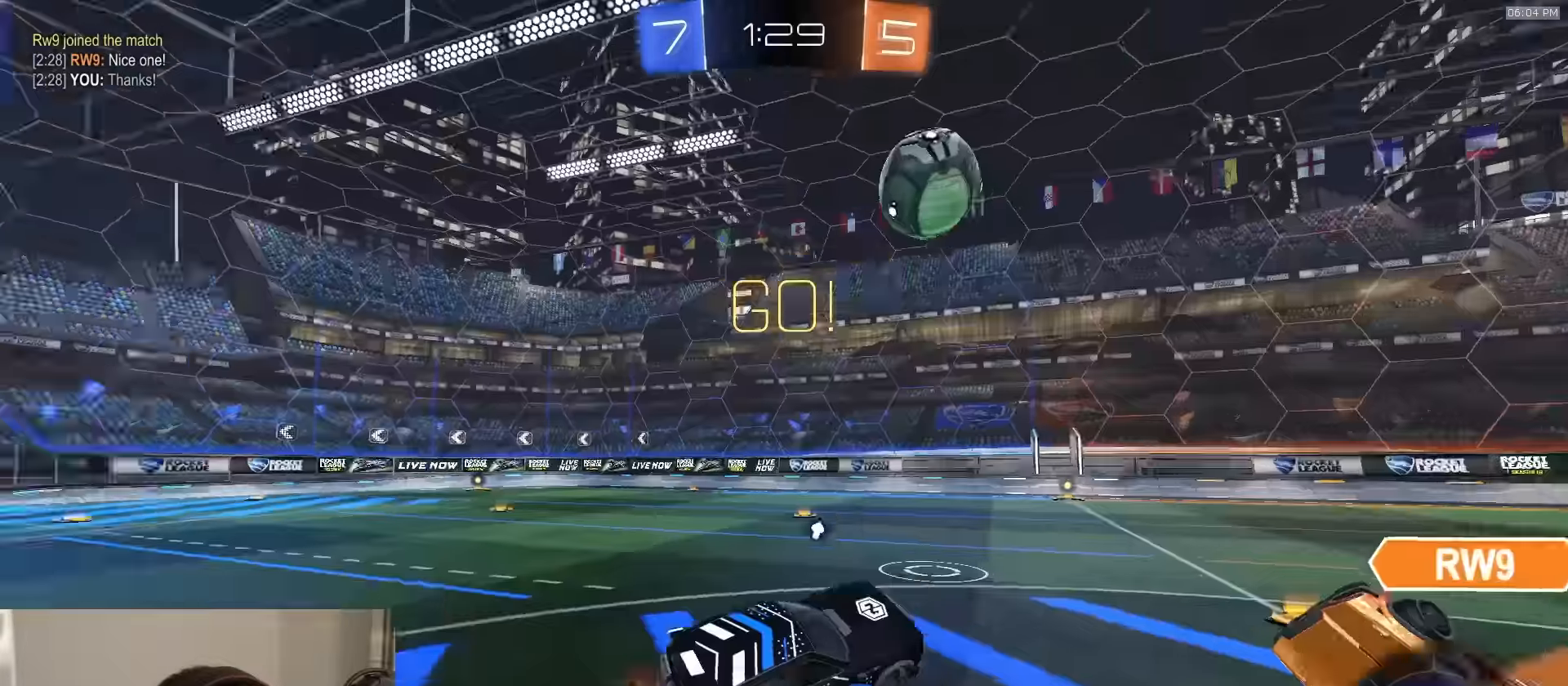
{"buttons": ["R1", "R2"], "left_stick": "center", "right_stick": "center", "events": [[83, "TRIANGLE", "up"], [117, "left_stick", "left"], [367, "left_stick", "center"], [433, "R1", "down"]]}
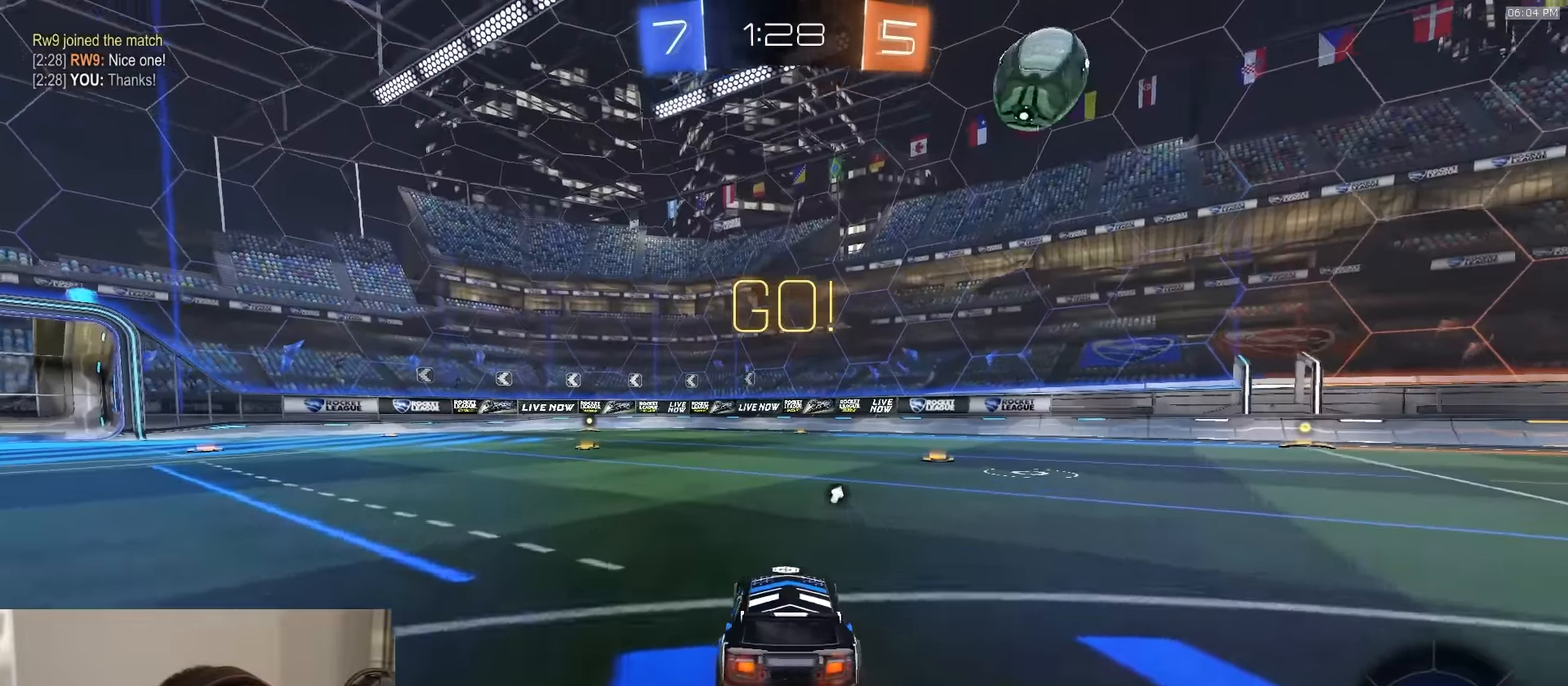
{"buttons": ["L1", "R1", "R2"], "left_stick": "down-left", "right_stick": "center", "events": [[17, "CROSS", "down"], [33, "left_stick", "left"], [67, "CROSS", "up"], [67, "L1", "down"], [117, "CROSS", "down"], [133, "L3", "down"], [167, "CROSS", "up"], [167, "left_stick", "down"], [200, "TRIANGLE", "down"], [283, "left_stick", "down-left"], [317, "L3", "up"], [433, "TRIANGLE", "up"]]}
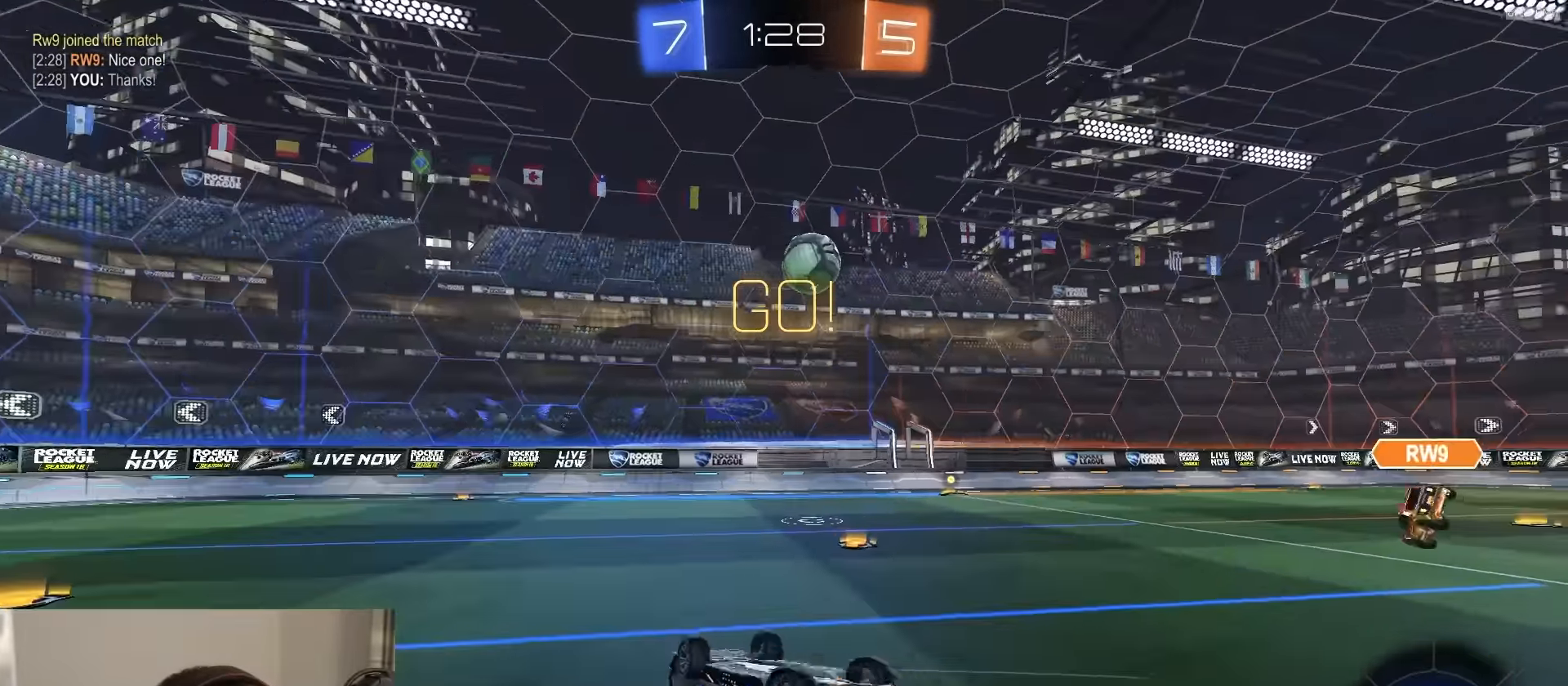
{"buttons": ["R2"], "left_stick": "center", "right_stick": "center", "events": [[100, "R1", "up"], [367, "L1", "up"], [400, "left_stick", "center"]]}
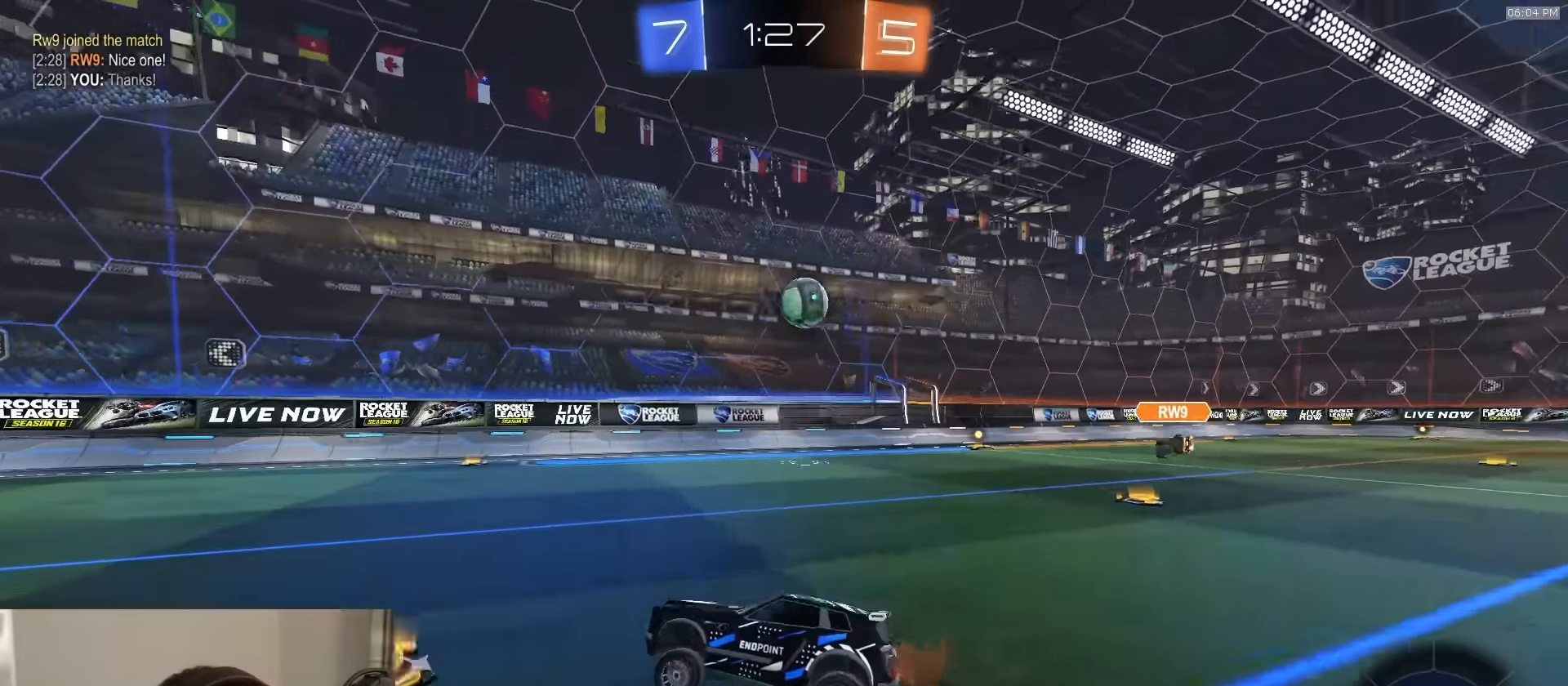
{"buttons": ["R1", "R2"], "left_stick": "center", "right_stick": "center", "events": [[300, "R1", "down"], [317, "TRIANGLE", "down"], [450, "TRIANGLE", "up"]]}
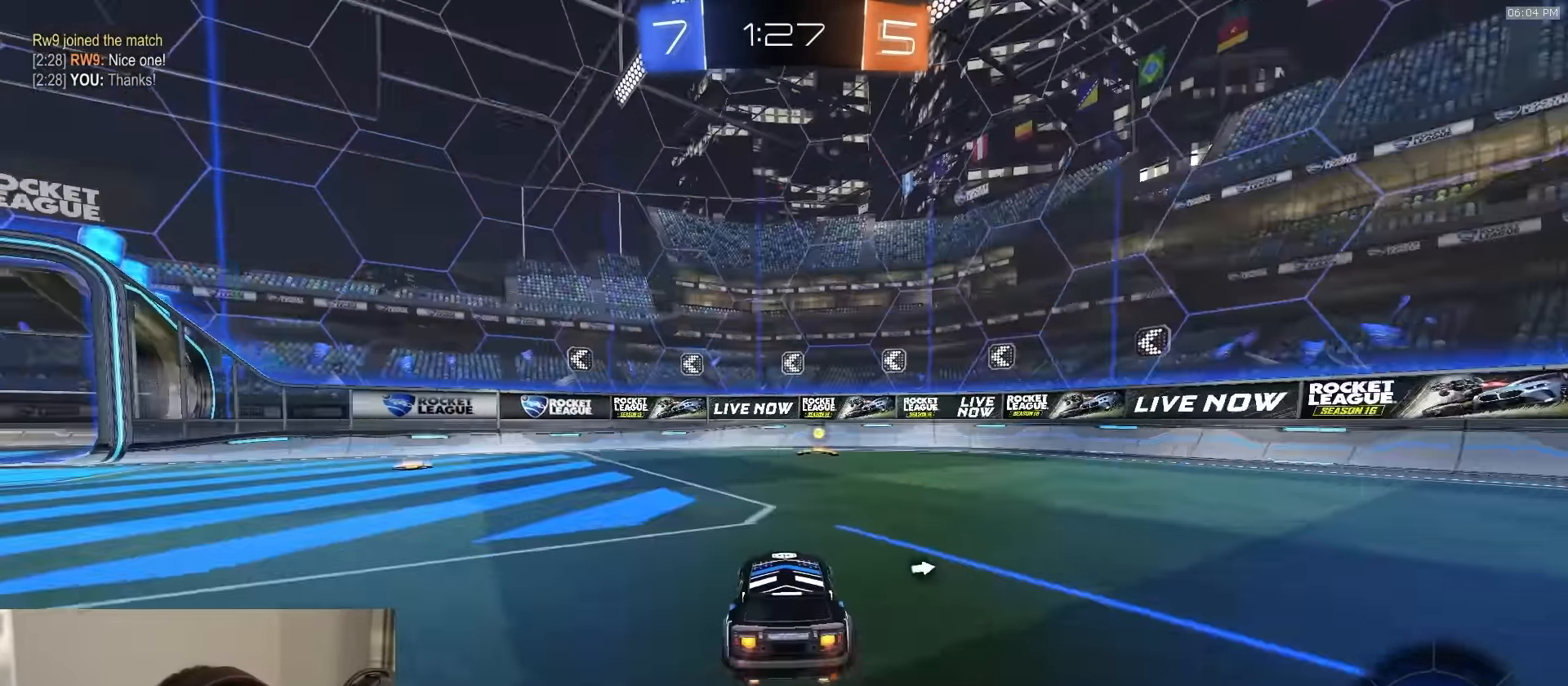
{"buttons": ["L1", "R1", "R2"], "left_stick": "right", "right_stick": "center", "events": [[33, "TRIANGLE", "down"], [50, "left_stick", "left"], [150, "TRIANGLE", "up"], [150, "left_stick", "center"], [433, "left_stick", "right"], [483, "L1", "down"]]}
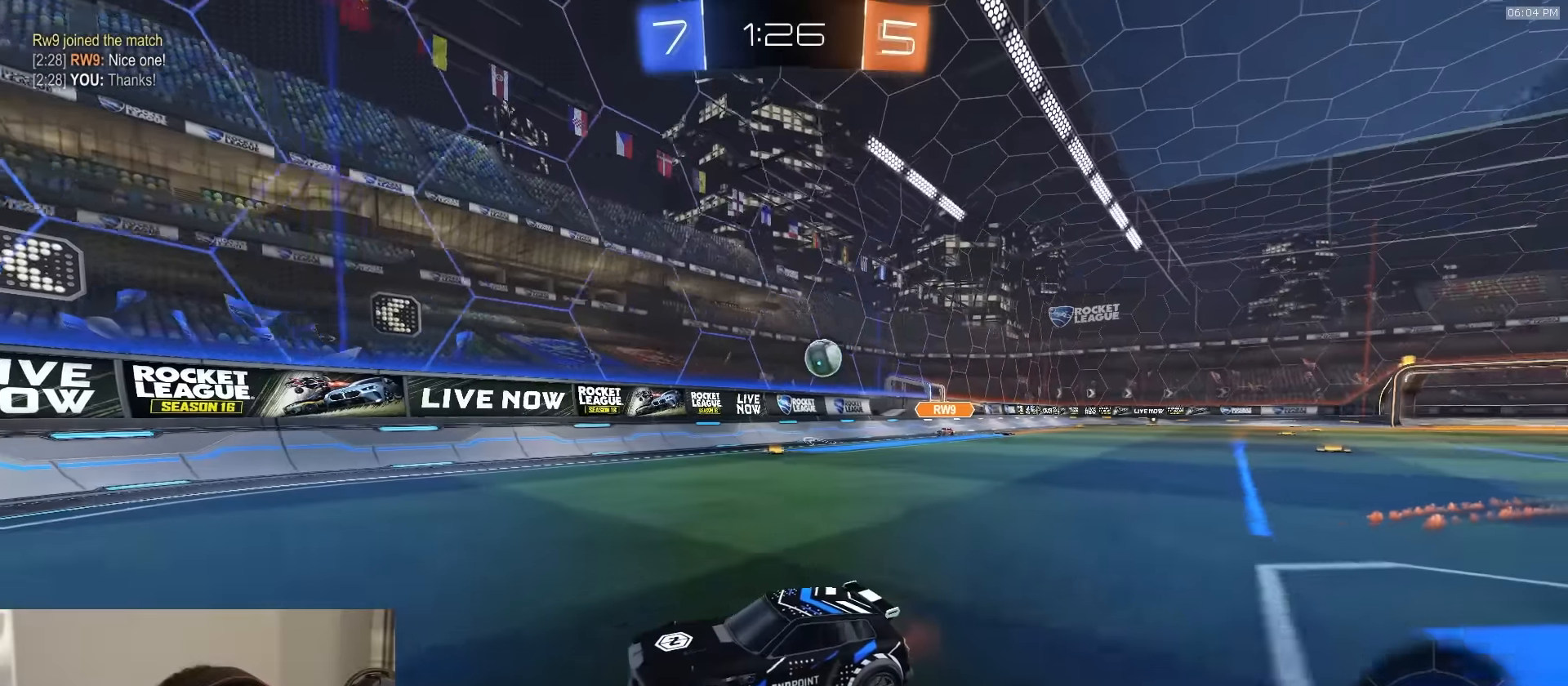
{"buttons": ["R1", "R2"], "left_stick": "right", "right_stick": "center", "events": [[166, "L1", "up"], [233, "left_stick", "center"], [333, "left_stick", "right"]]}
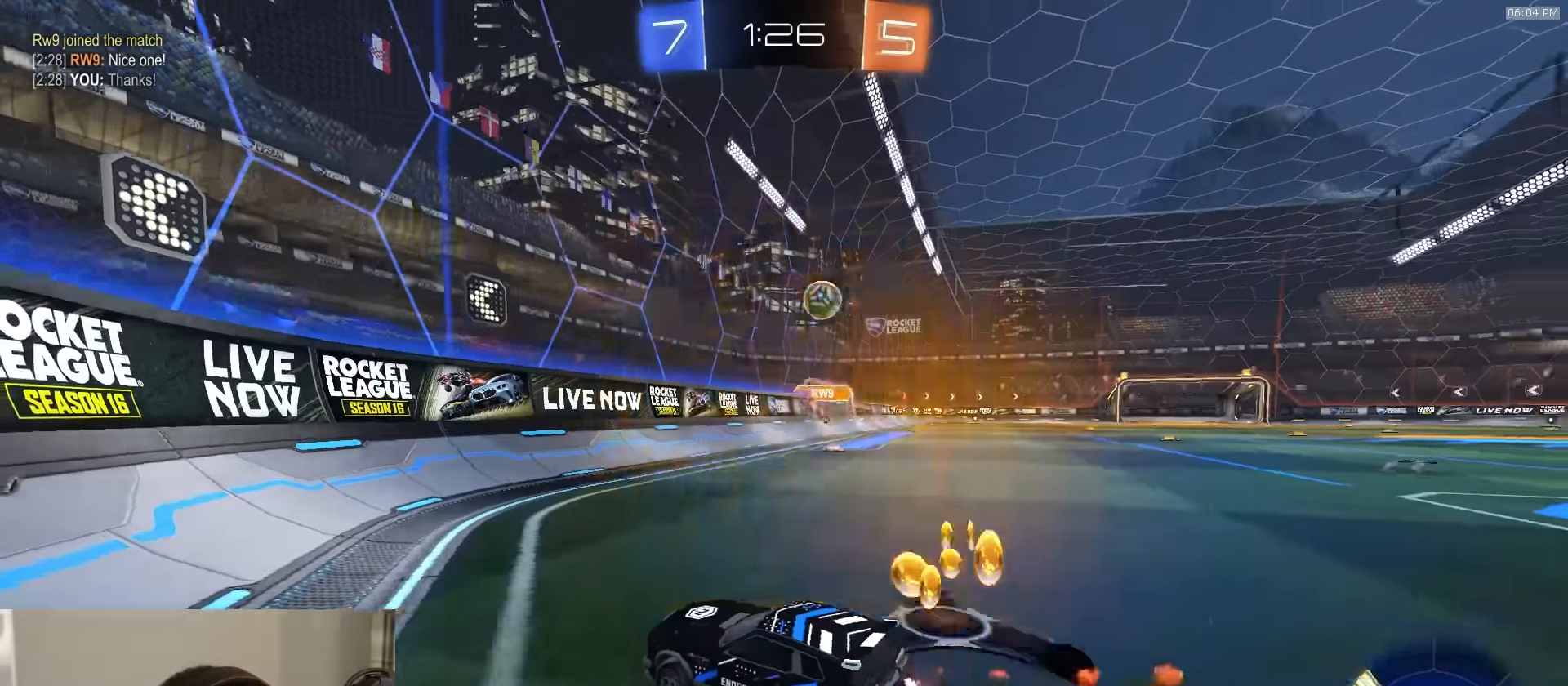
{"buttons": ["R2"], "left_stick": "right", "right_stick": "center", "events": [[33, "R1", "up"], [50, "L1", "down"], [133, "R2", "up"], [216, "L1", "up"], [283, "R2", "down"]]}
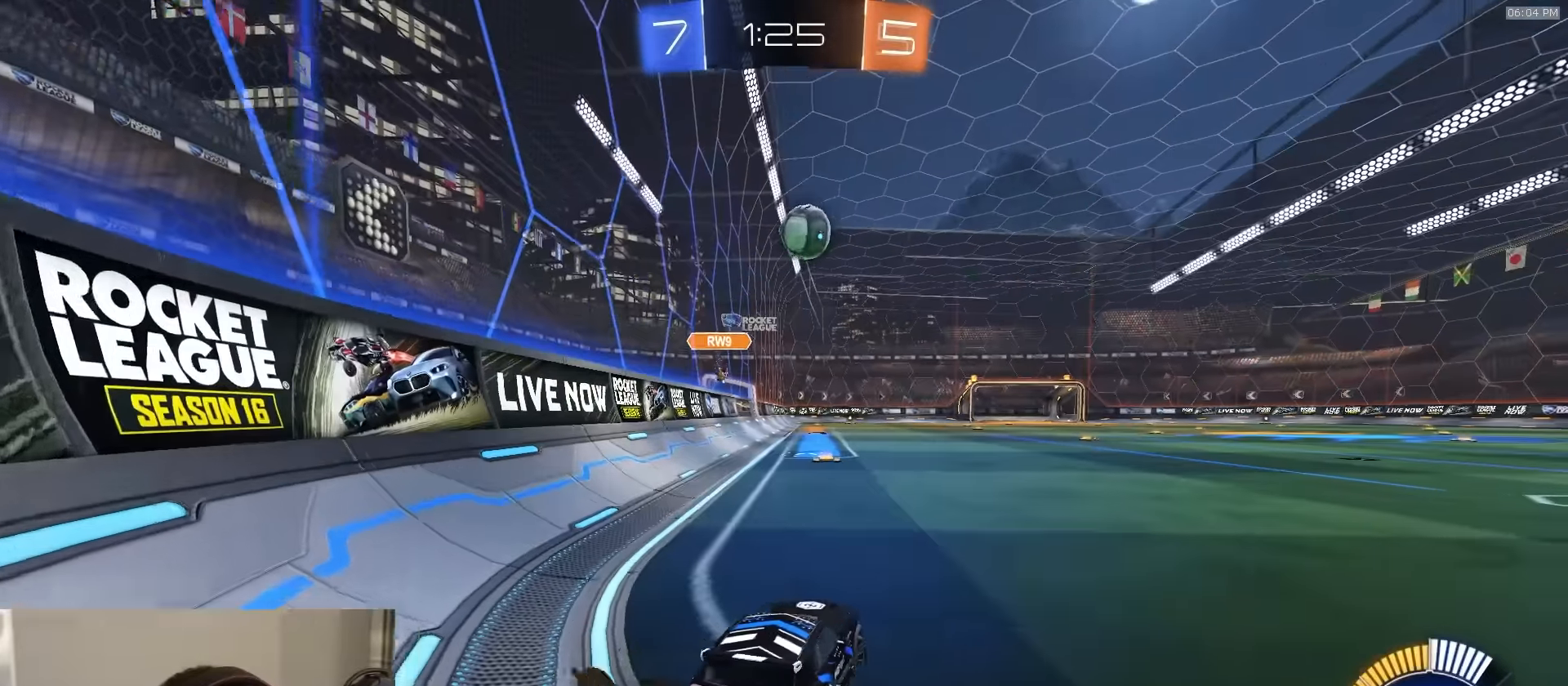
{"buttons": ["L1"], "left_stick": "left", "right_stick": "center", "events": [[200, "R1", "down"], [350, "R1", "up"], [350, "left_stick", "left"], [416, "R2", "up"], [500, "L1", "down"]]}
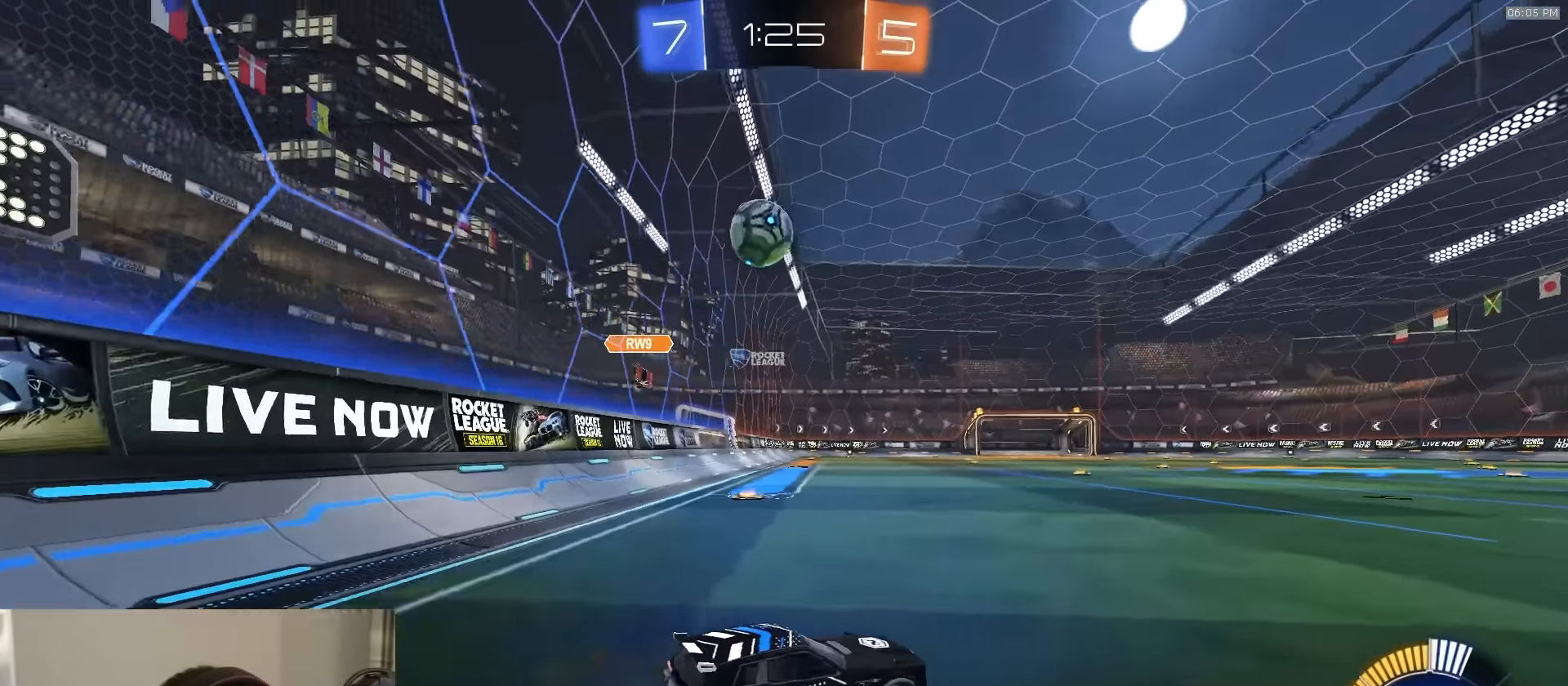
{"buttons": ["L1", "R2"], "left_stick": "right", "right_stick": "center", "events": [[100, "L1", "up"], [150, "R2", "down"], [233, "R2", "up"], [266, "left_stick", "right"], [333, "R2", "down"], [433, "L1", "down"]]}
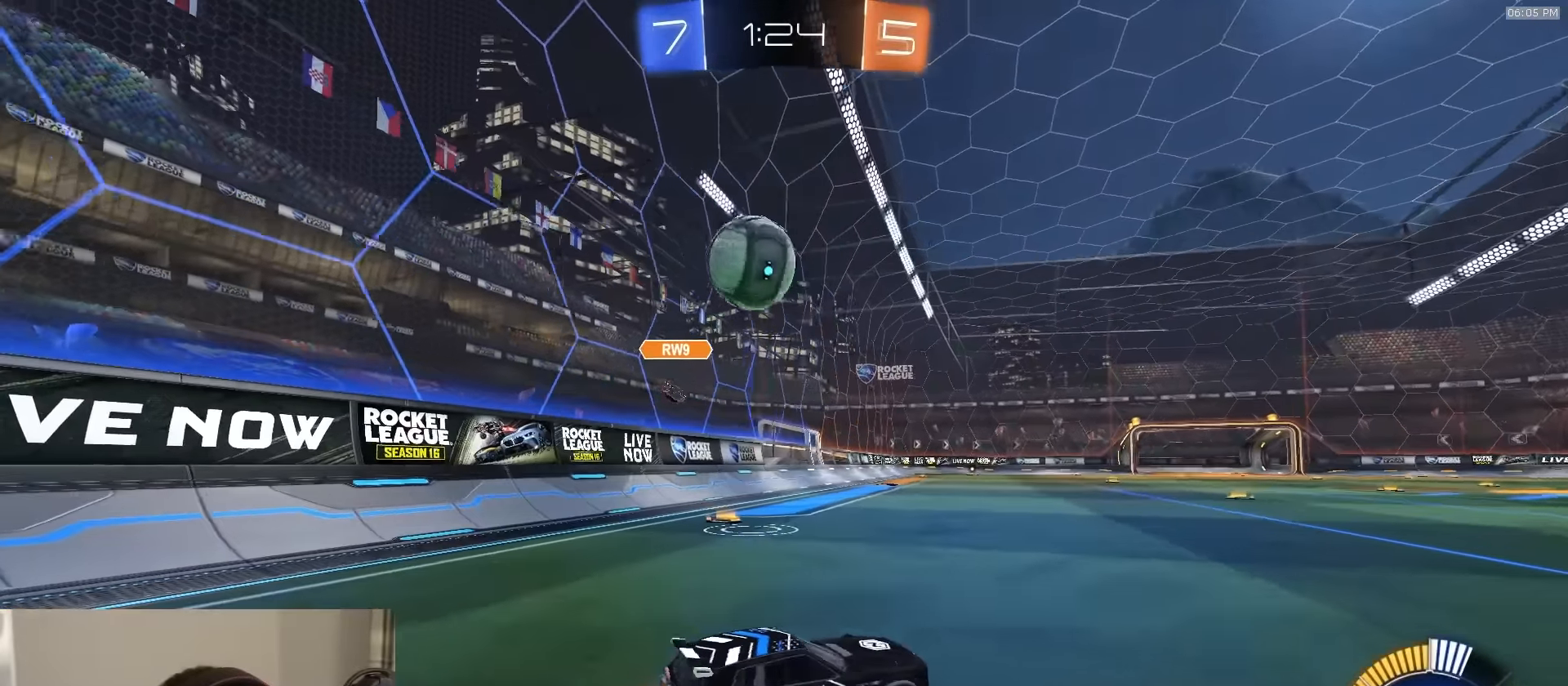
{"buttons": ["L2"], "left_stick": "down-right", "right_stick": "center", "events": [[16, "L1", "up"], [366, "L2", "down"], [366, "R2", "up"], [500, "left_stick", "down-right"]]}
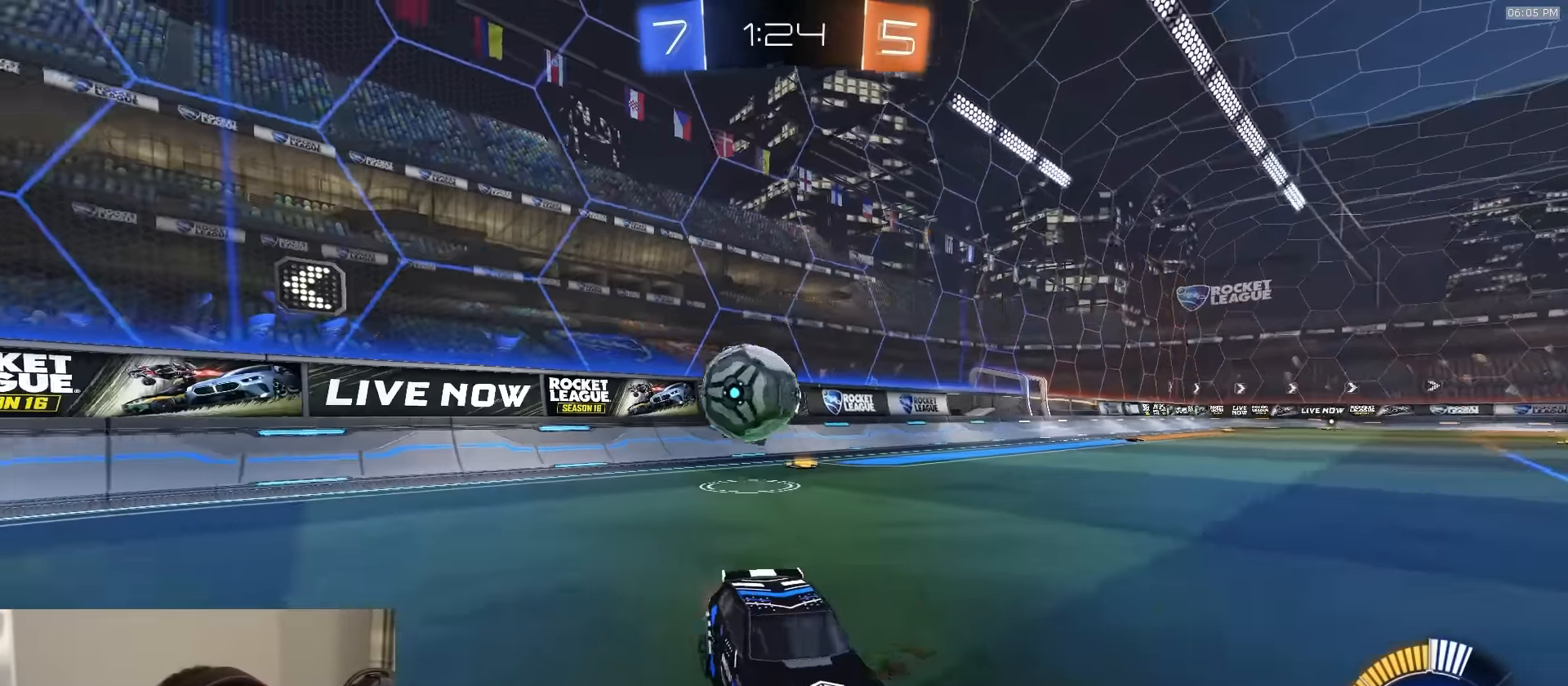
{"buttons": ["CROSS", "L2", "R1", "R2", "L3"], "left_stick": "down-right", "right_stick": "center", "events": [[150, "CROSS", "down"], [250, "L3", "down"], [383, "CROSS", "up"], [416, "R2", "down"], [433, "R1", "down"], [466, "CROSS", "down"]]}
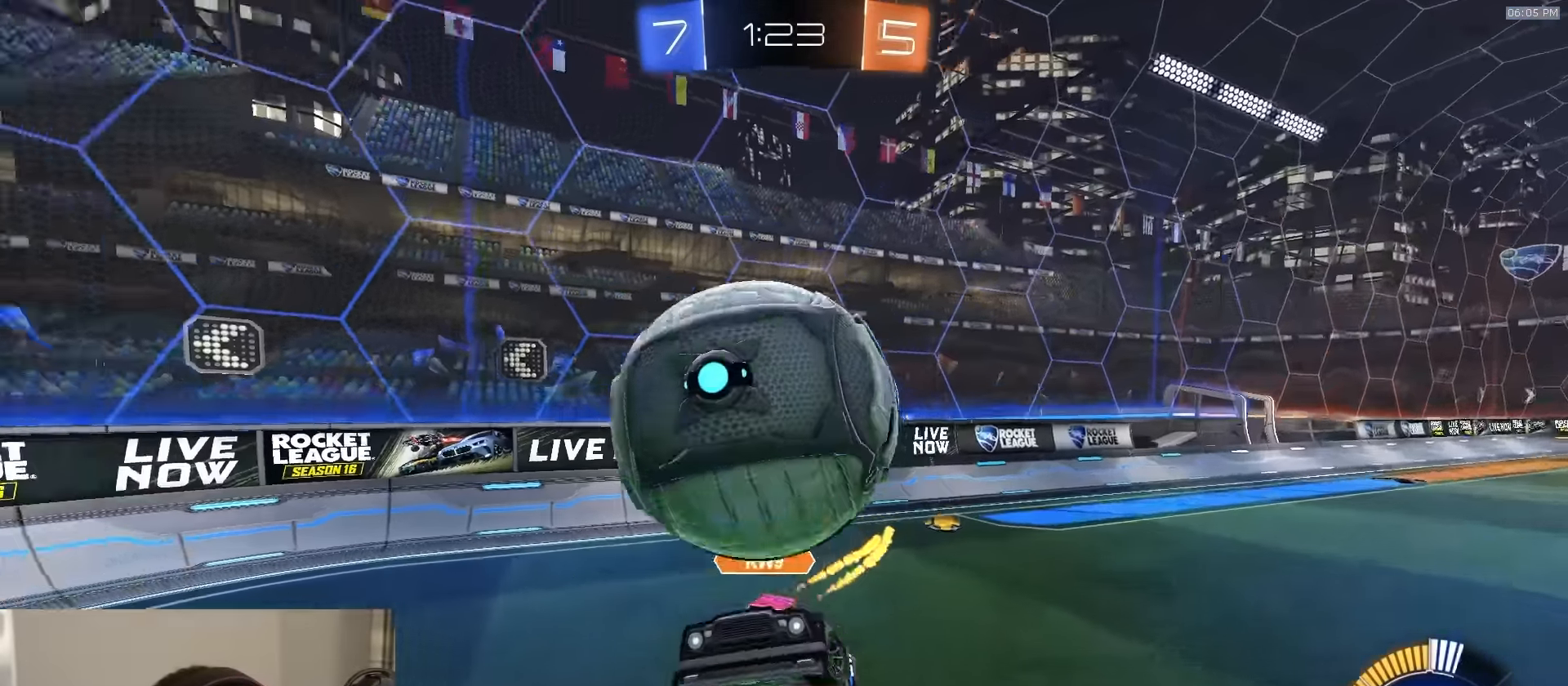
{"buttons": ["R1", "R2"], "left_stick": "up-right", "right_stick": "center", "events": [[83, "CROSS", "up"], [300, "L2", "up"], [300, "L3", "up"], [367, "TRIANGLE", "down"], [417, "left_stick", "up-right"], [500, "TRIANGLE", "up"]]}
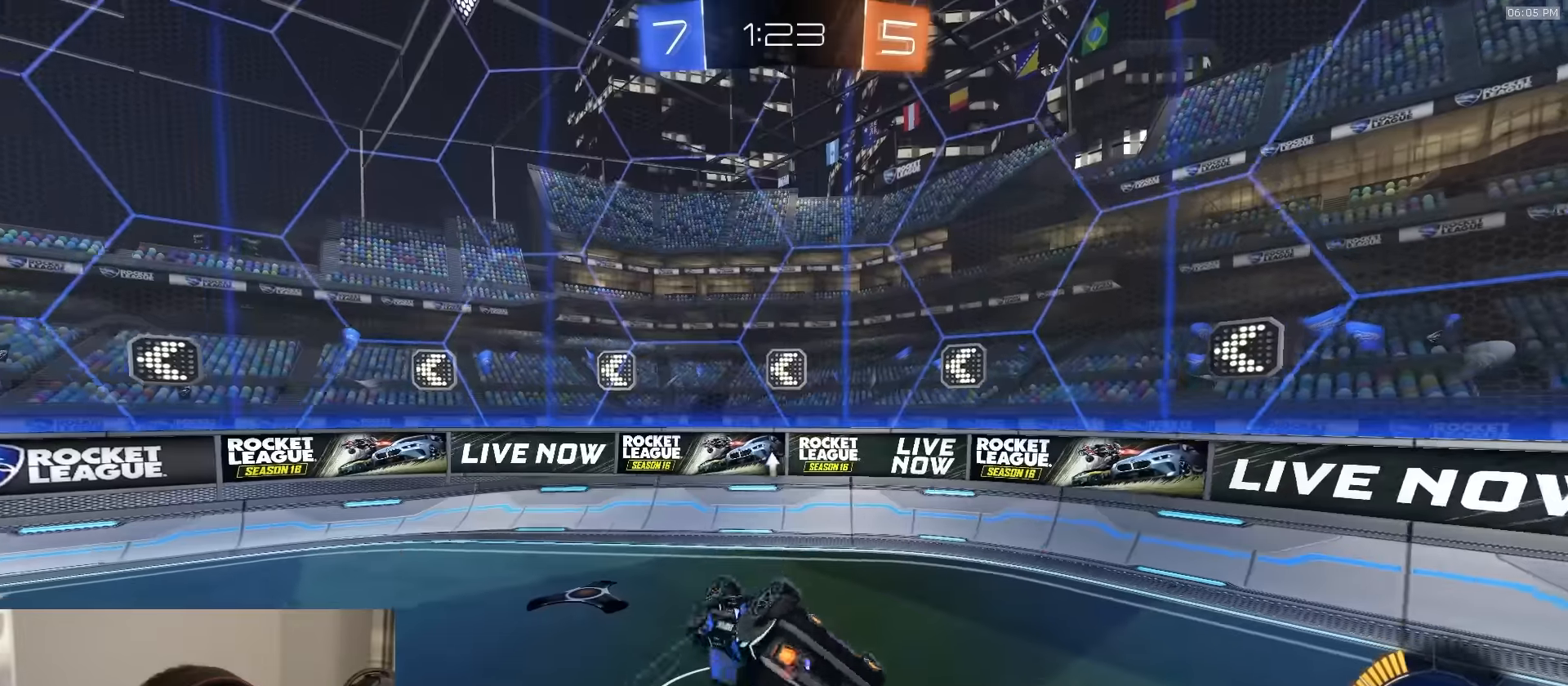
{"buttons": ["R2"], "left_stick": "center", "right_stick": "center", "events": [[117, "R1", "up"], [167, "R2", "up"], [200, "left_stick", "center"], [400, "left_stick", "left"], [417, "R2", "down"], [484, "left_stick", "center"]]}
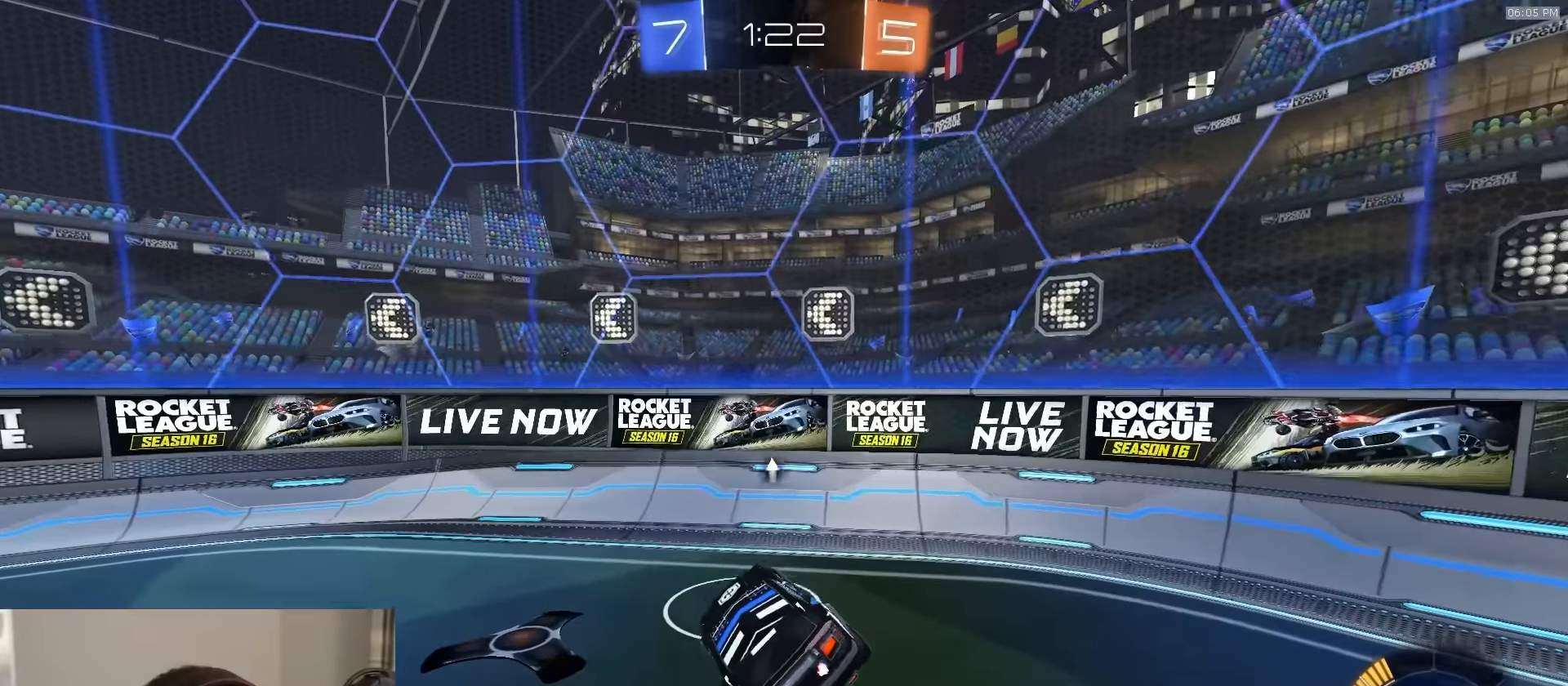
{"buttons": ["L1", "R2"], "left_stick": "left", "right_stick": "center", "events": [[84, "left_stick", "left"], [350, "L1", "down"]]}
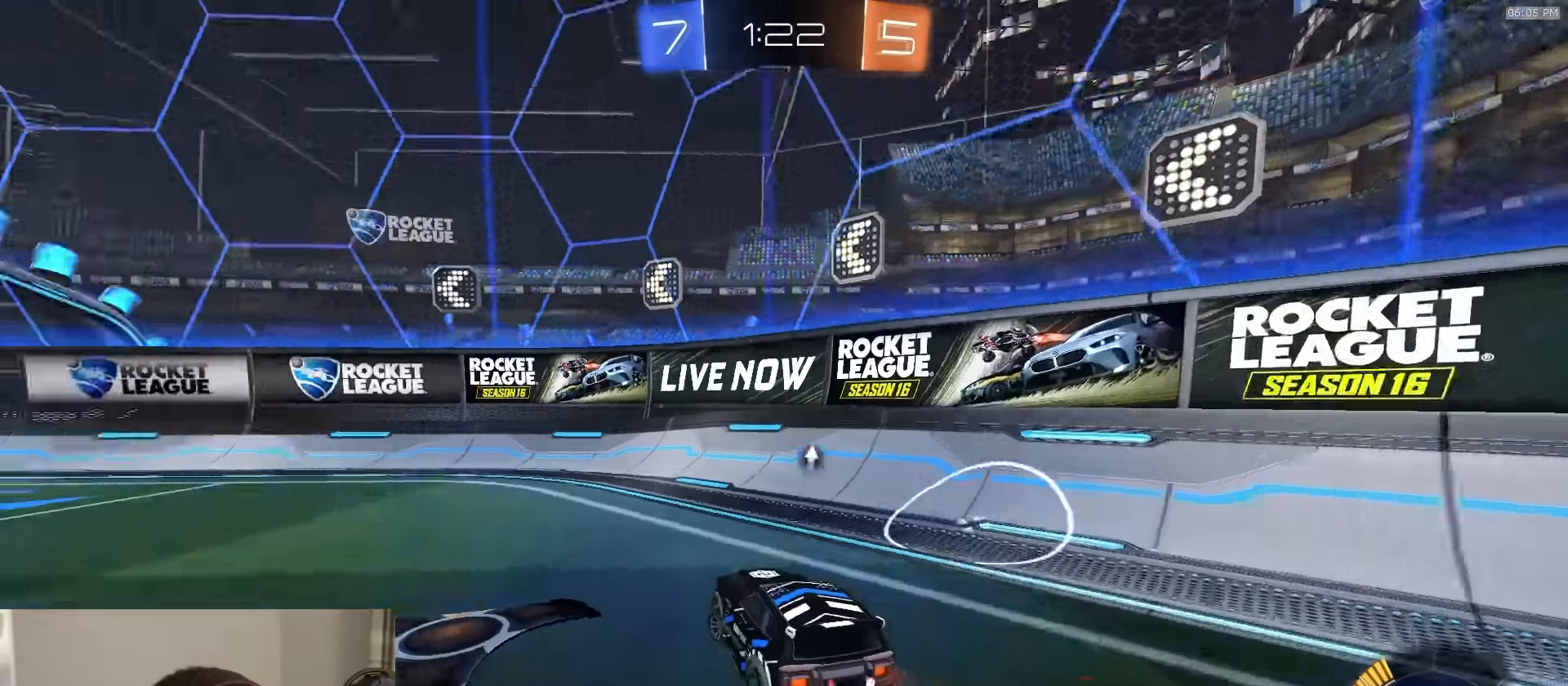
{"buttons": [], "left_stick": "left", "right_stick": "center", "events": [[100, "L1", "up"], [400, "R2", "up"]]}
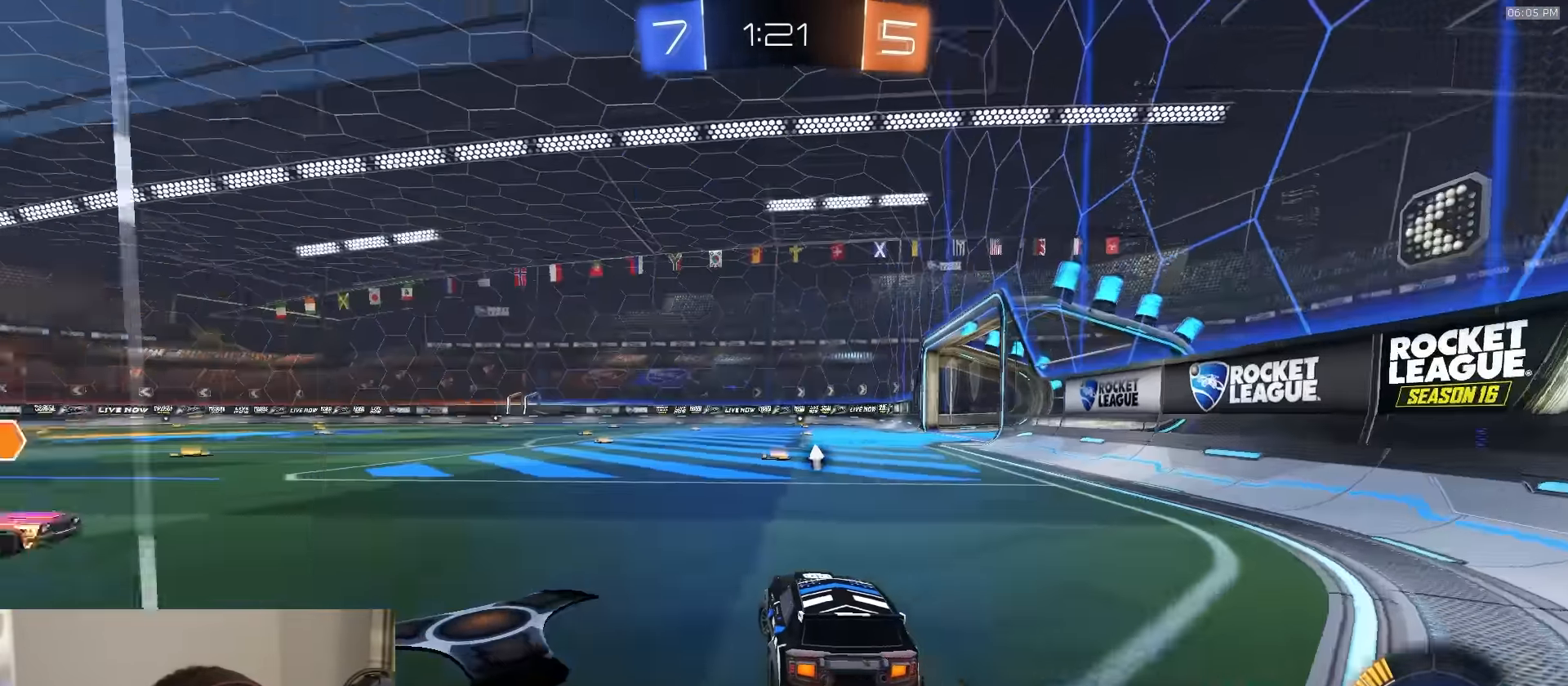
{"buttons": ["TRIANGLE"], "left_stick": "right", "right_stick": "center", "events": [[50, "R2", "down"], [267, "R2", "up"], [317, "left_stick", "center"], [367, "left_stick", "right"], [434, "TRIANGLE", "down"]]}
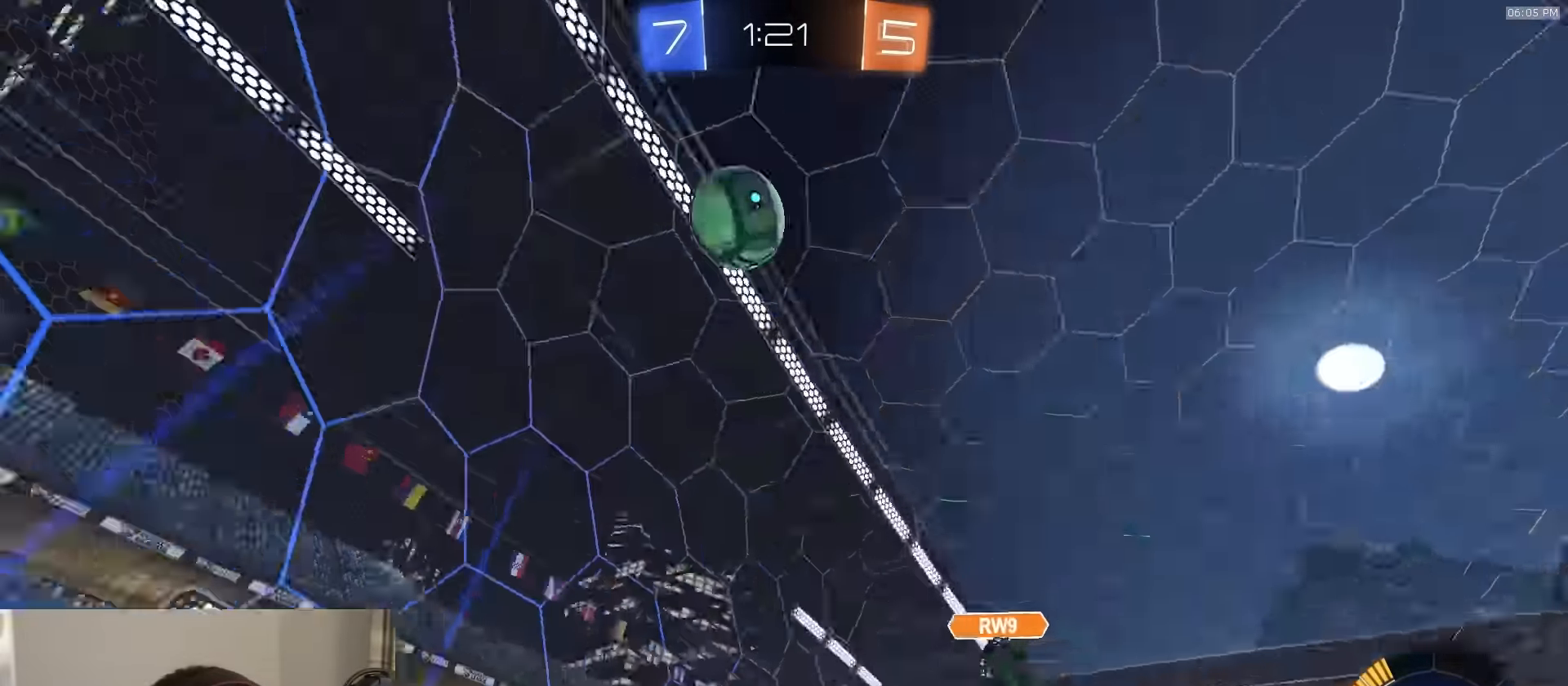
{"buttons": ["R2"], "left_stick": "right", "right_stick": "center", "events": [[34, "TRIANGLE", "up"], [84, "R2", "down"]]}
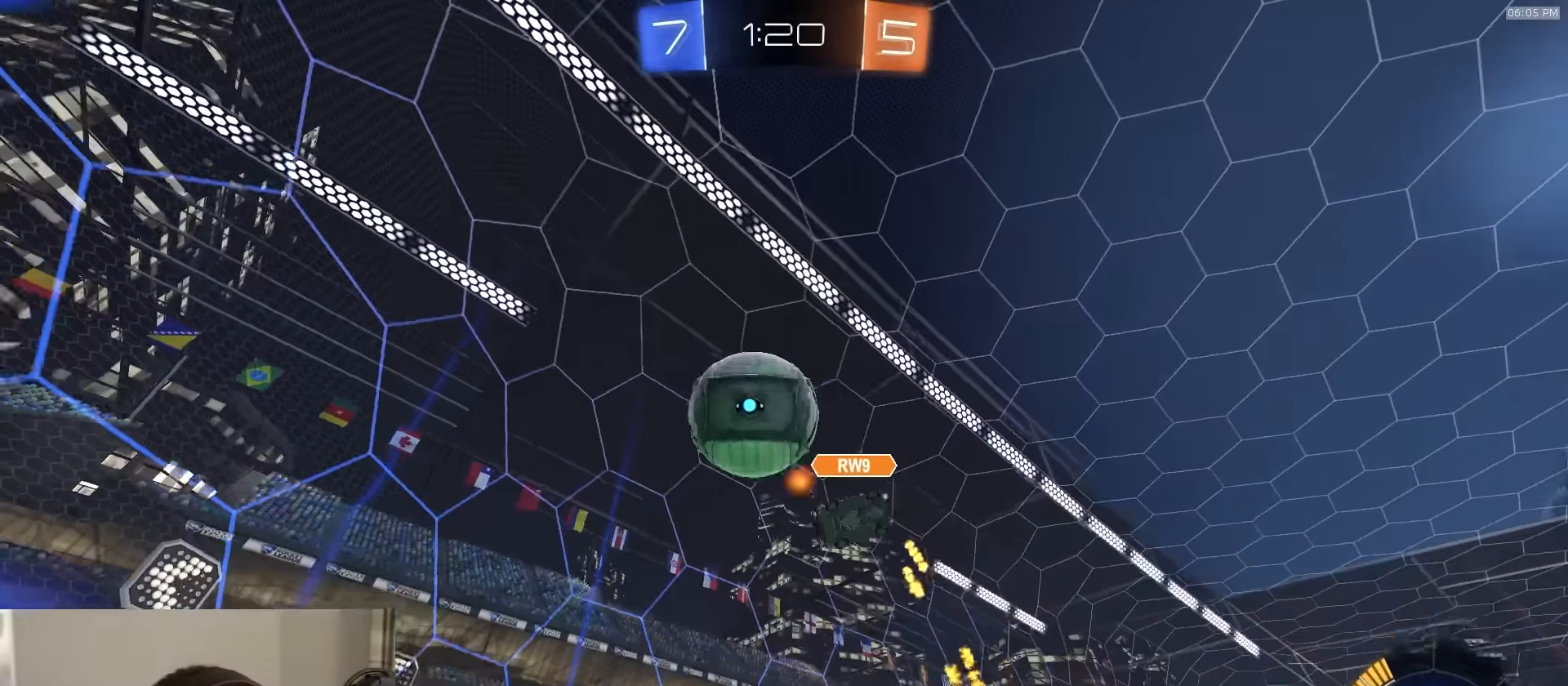
{"buttons": [], "left_stick": "right", "right_stick": "center", "events": [[284, "R2", "up"], [300, "L2", "down"], [400, "L2", "up"], [434, "R2", "down"], [484, "R2", "up"]]}
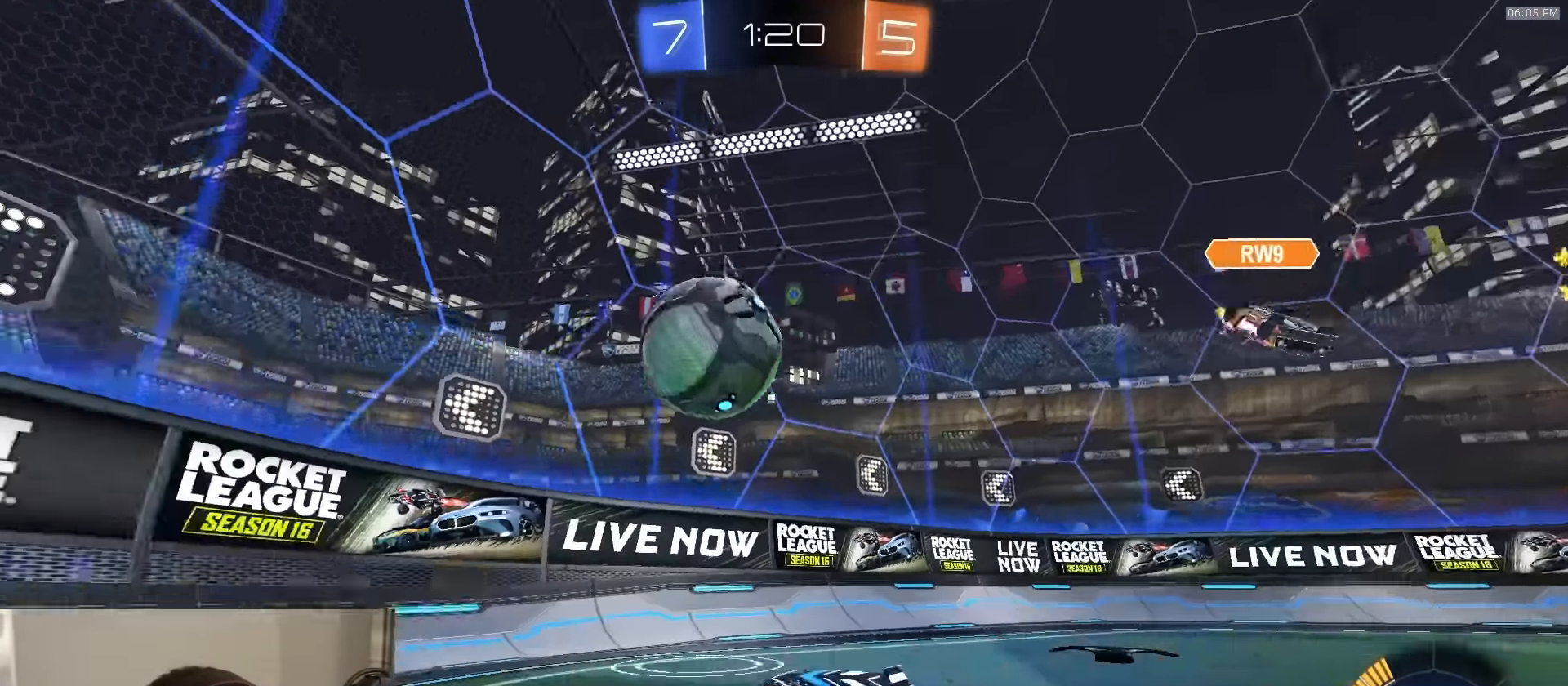
{"buttons": ["L2"], "left_stick": "left", "right_stick": "center", "events": [[17, "L2", "down"], [34, "left_stick", "center"], [267, "left_stick", "left"]]}